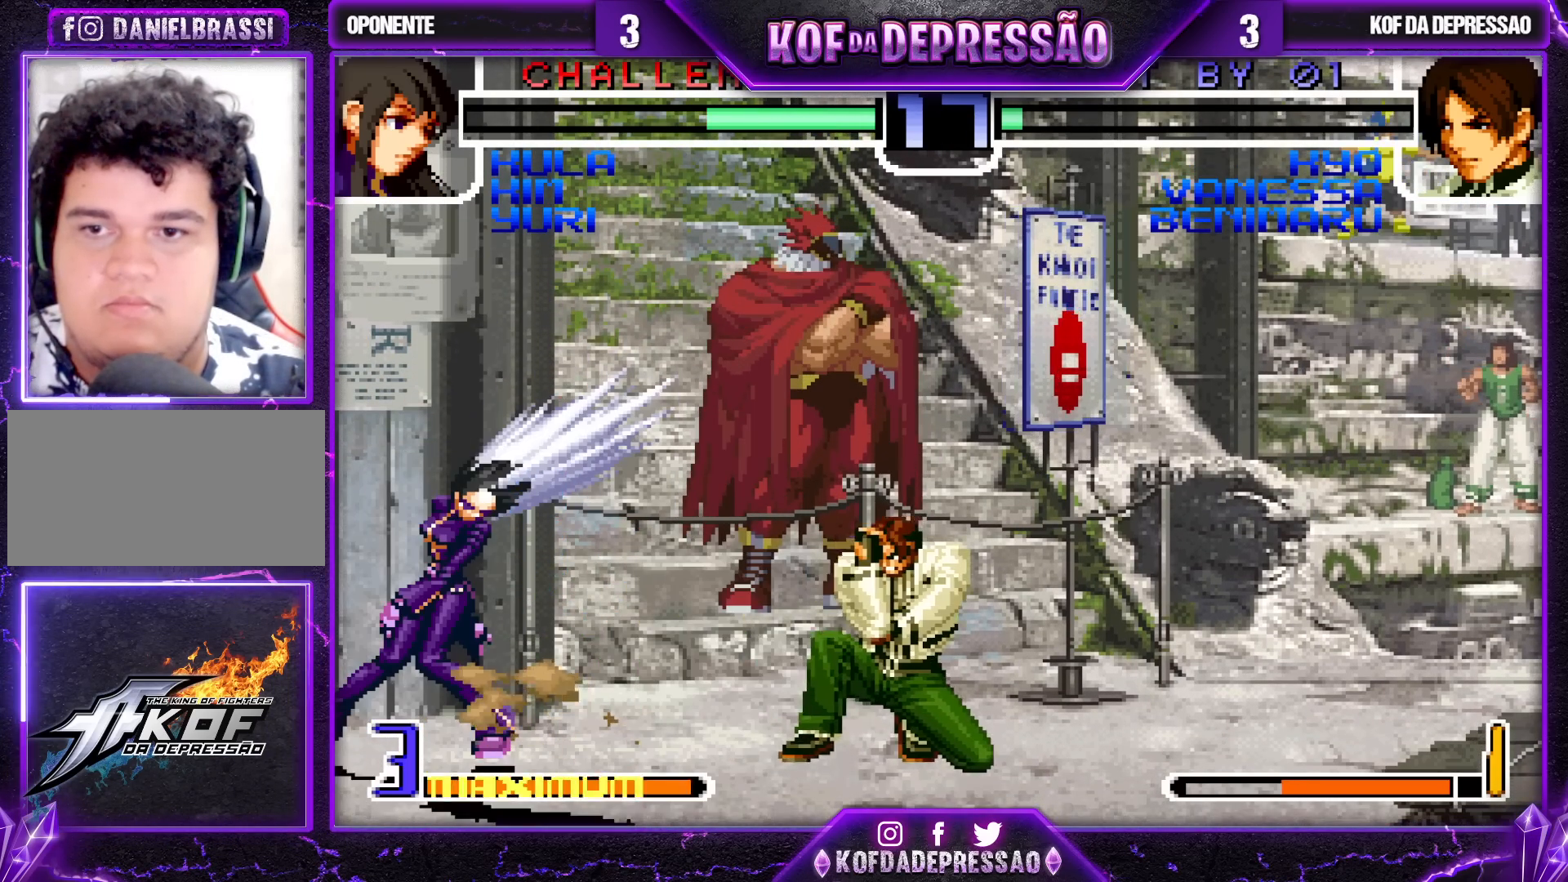
Gameplay with a controller (arcade stick); each line is a JSON object with the inputs held at the frame after it. "events" lists button and stick changes between this image and that frame as [ms after this image, input, new state], when the widget could be followed in between. Not read: L3 R3.
{"buttons": [], "left_stick": "down-right", "events": [[200, "left_stick", "left"], [417, "left_stick", "down-right"]]}
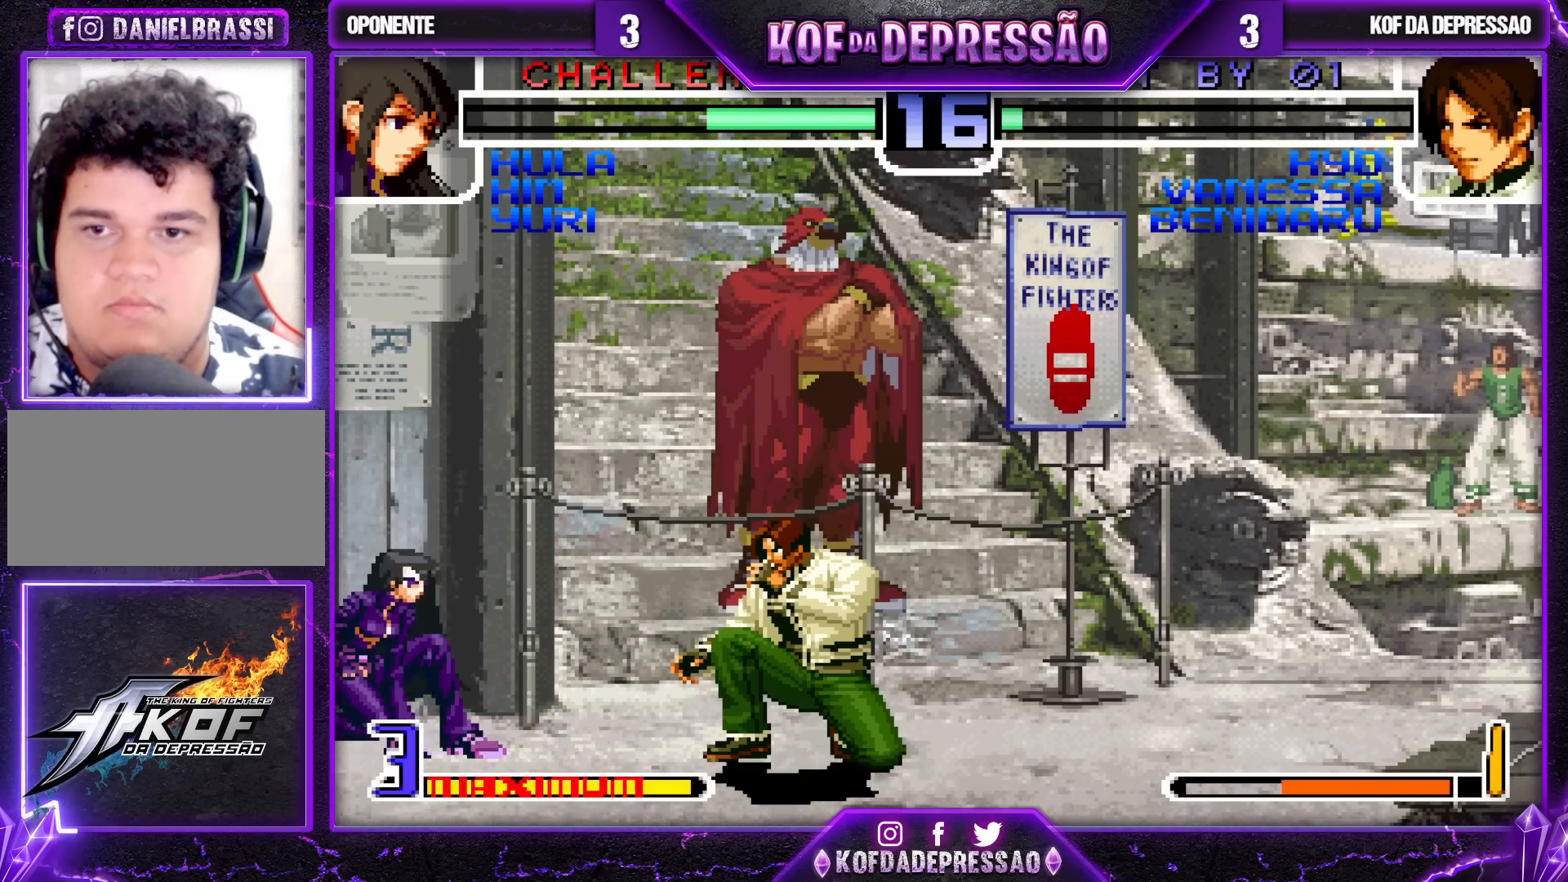
{"buttons": [], "left_stick": "down-right", "events": []}
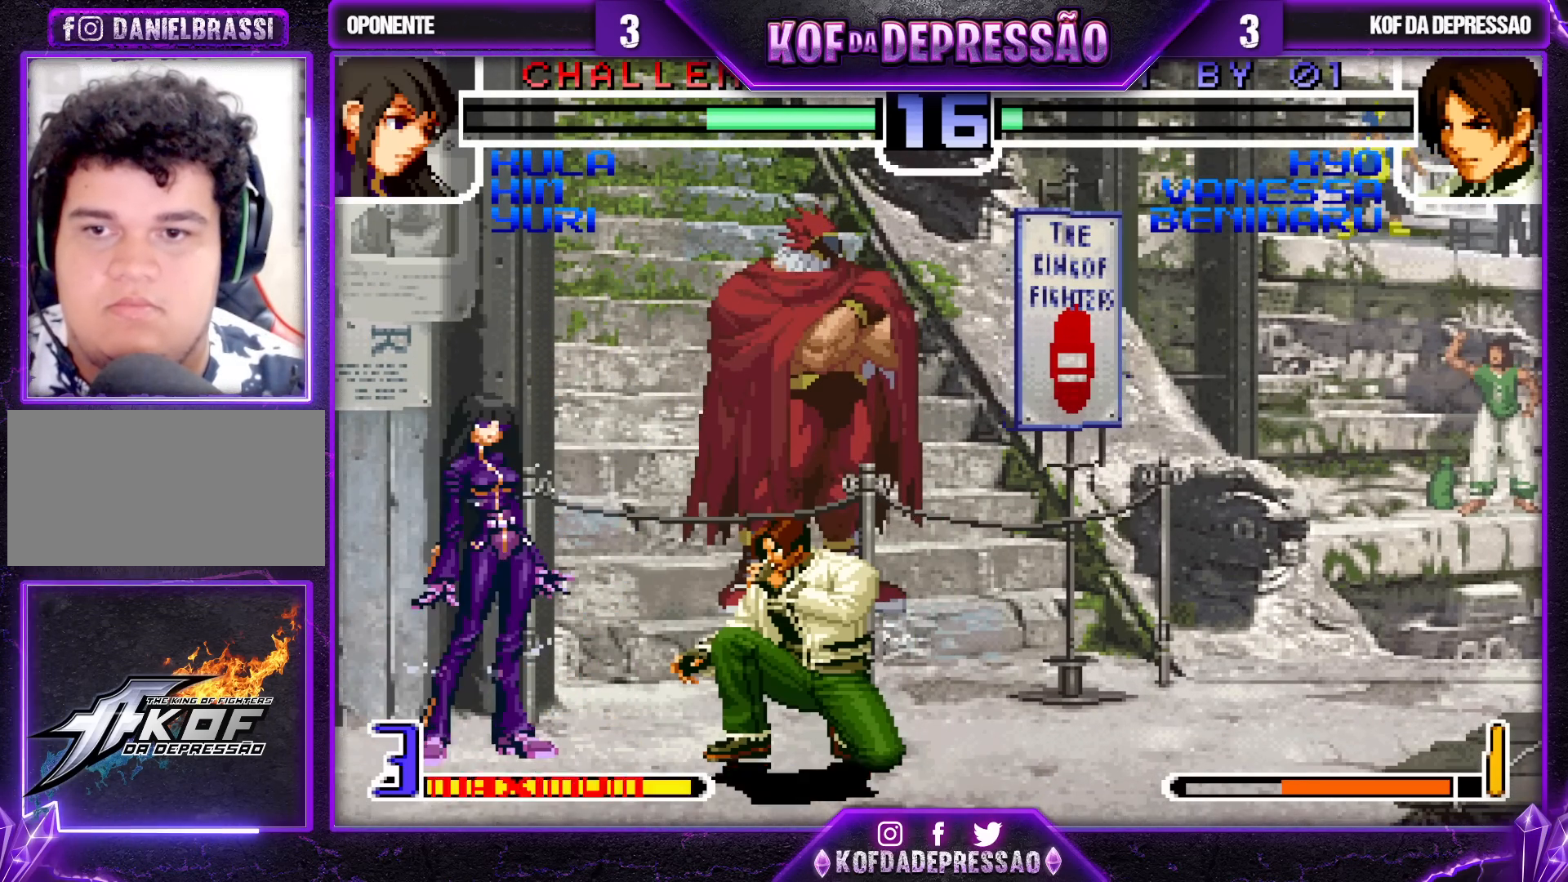
{"buttons": [], "left_stick": "down-right", "events": []}
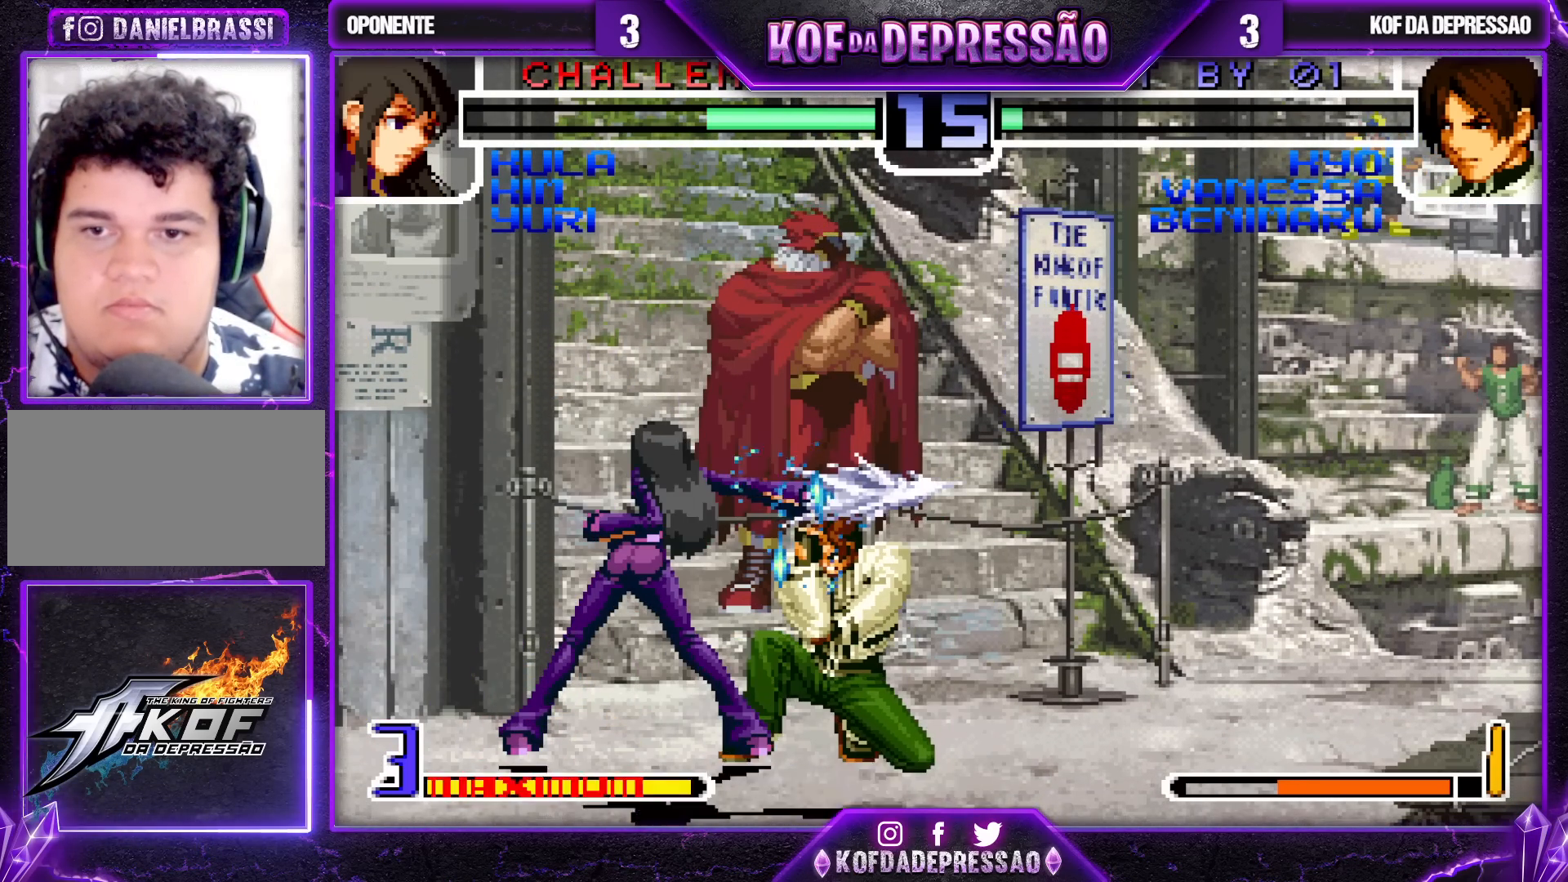
{"buttons": [], "left_stick": "center", "events": [[417, "left_stick", "left"], [483, "left_stick", "center"]]}
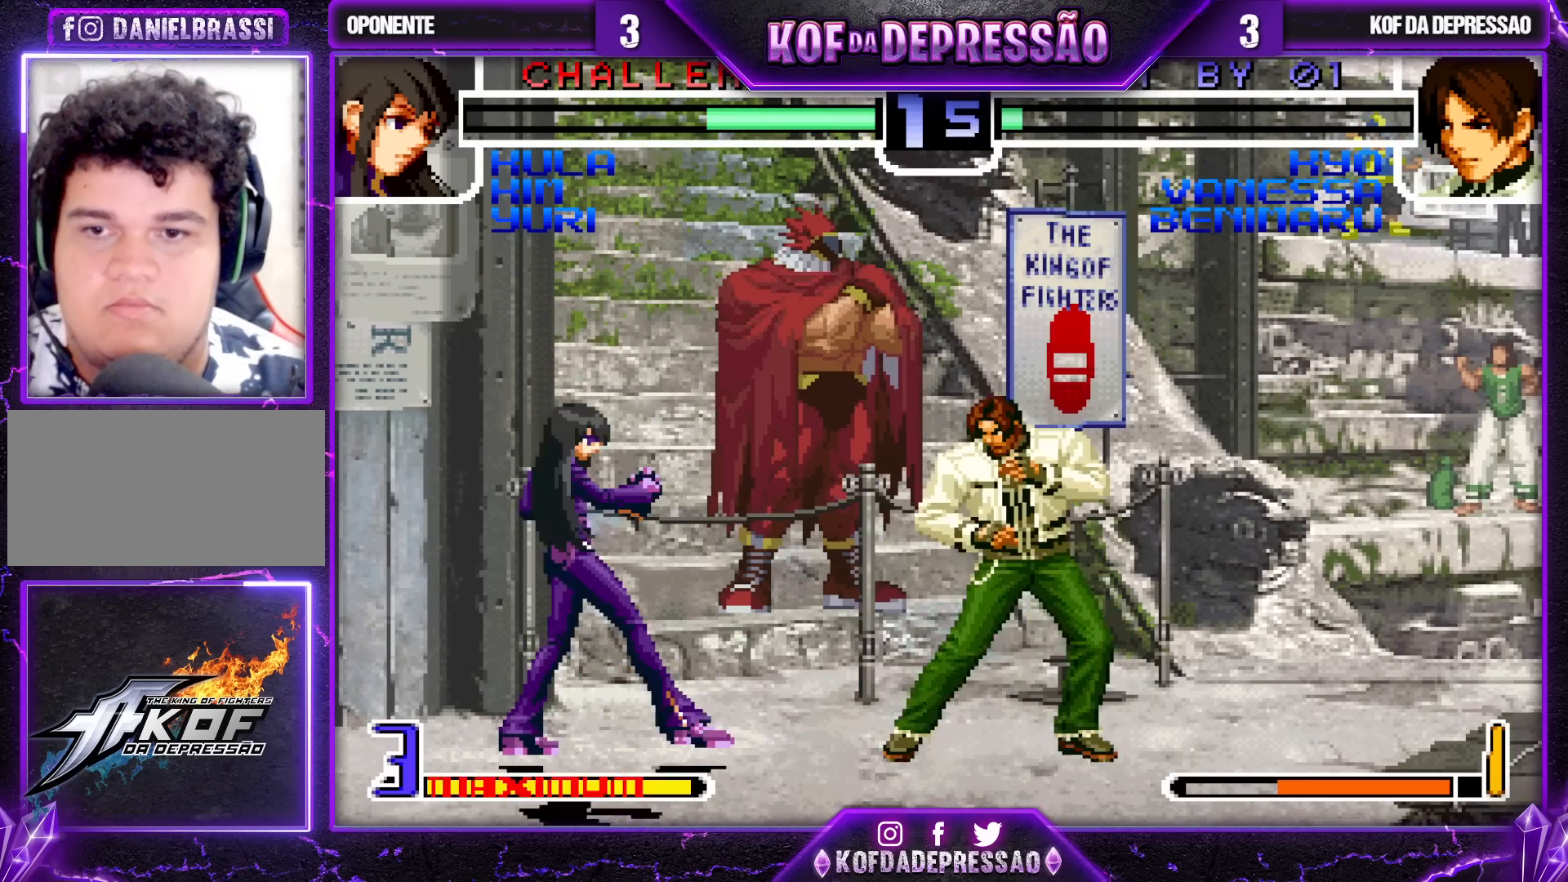
{"buttons": [], "left_stick": "right", "events": [[117, "CROSS", "down"], [117, "R1", "down"], [200, "CROSS", "up"], [200, "R1", "up"], [367, "left_stick", "right"]]}
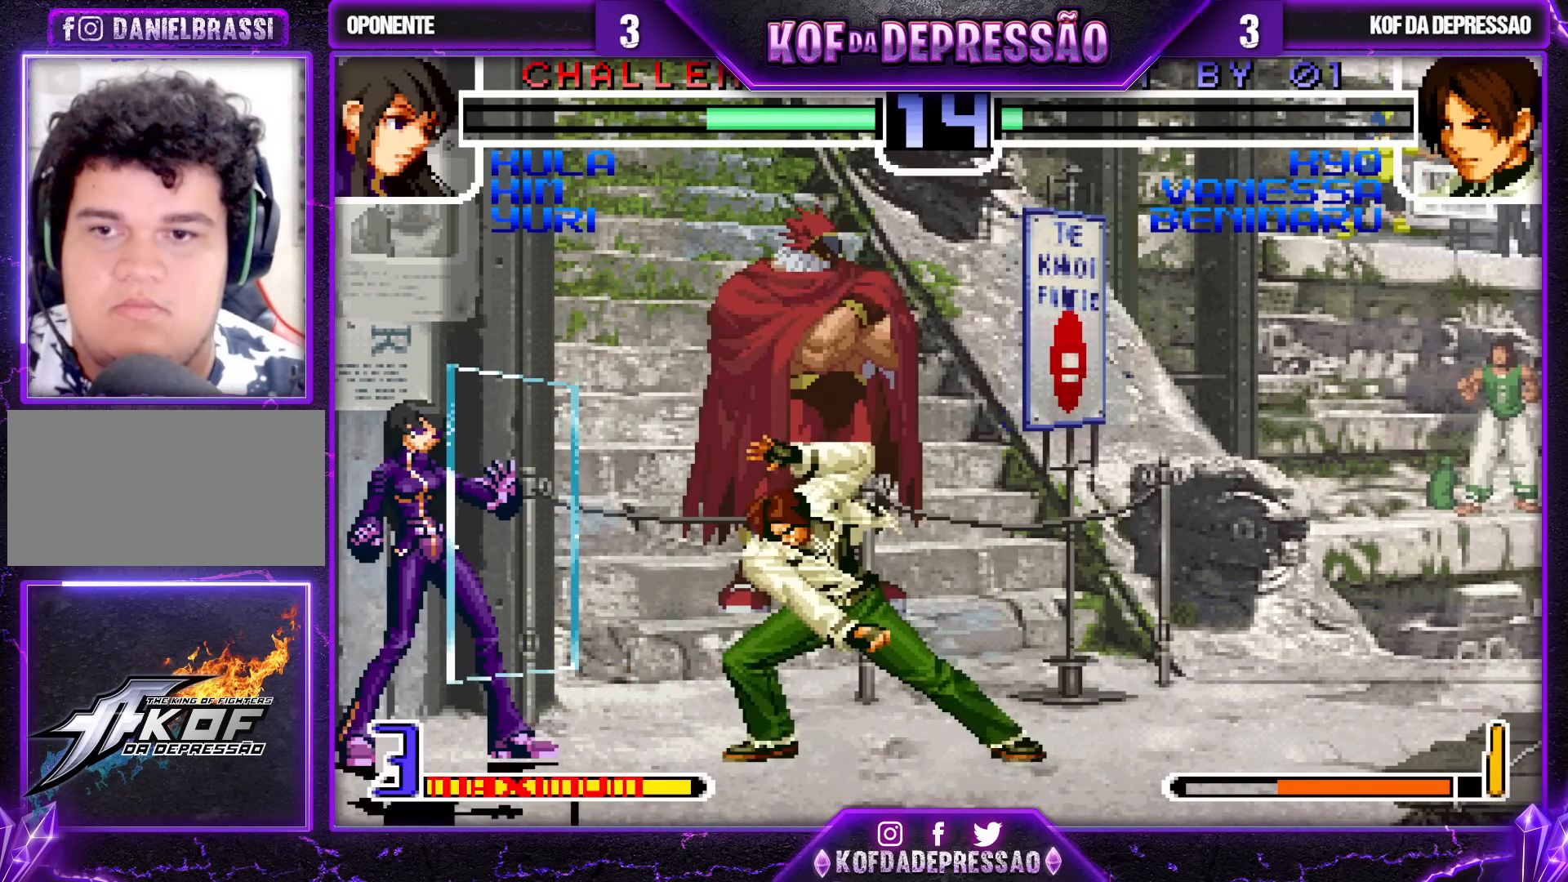
{"buttons": ["TRIANGLE"], "left_stick": "center", "events": [[233, "left_stick", "down"], [317, "TRIANGLE", "down"], [333, "left_stick", "right"], [450, "left_stick", "center"]]}
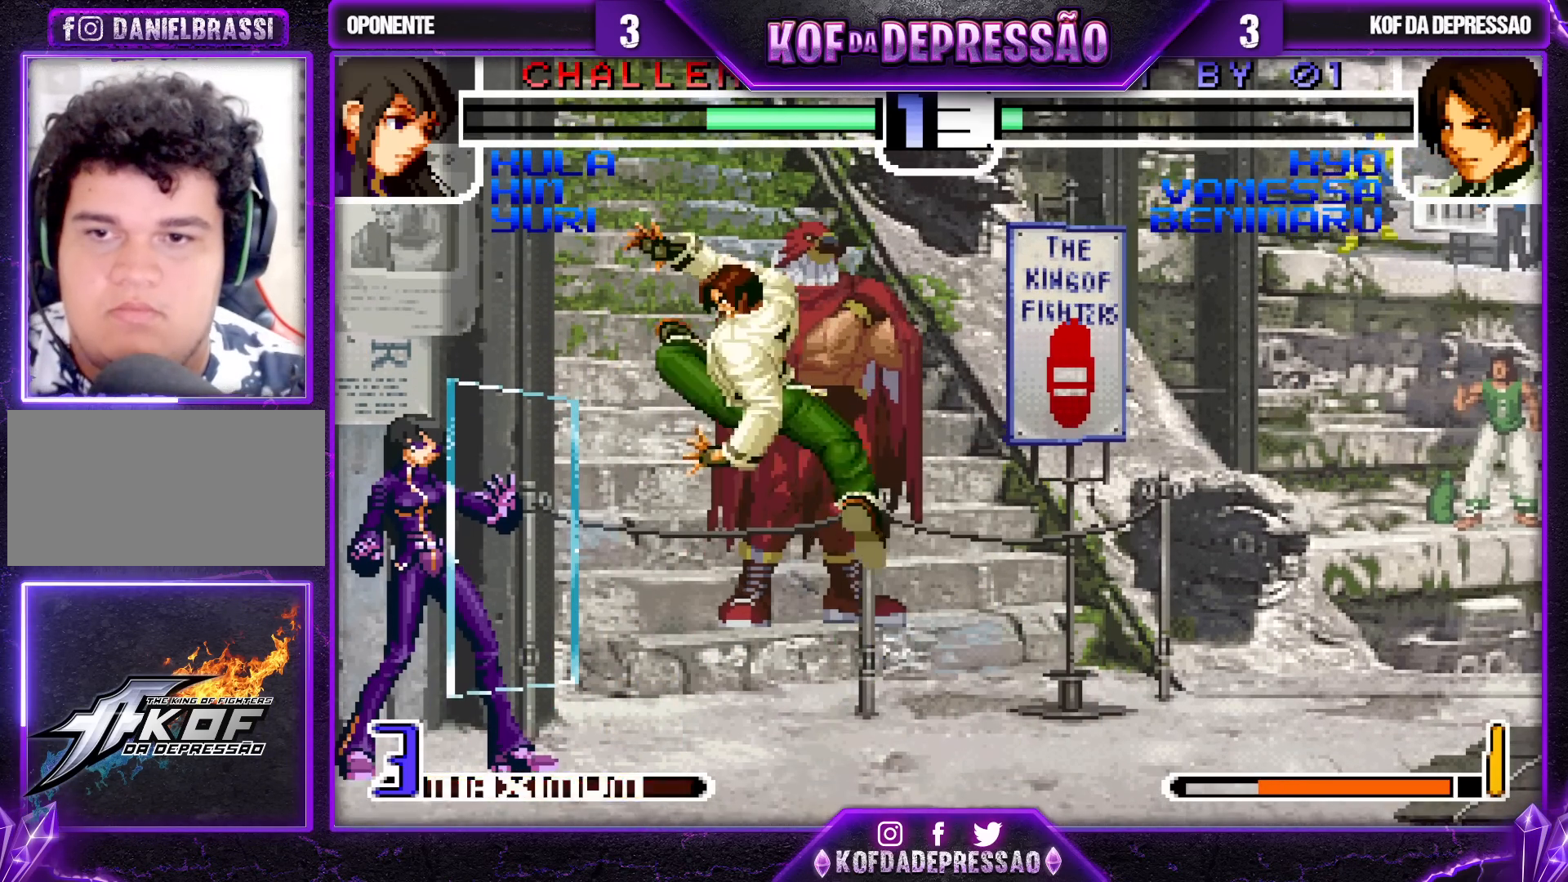
{"buttons": [], "left_stick": "left", "events": [[433, "TRIANGLE", "up"], [433, "left_stick", "left"]]}
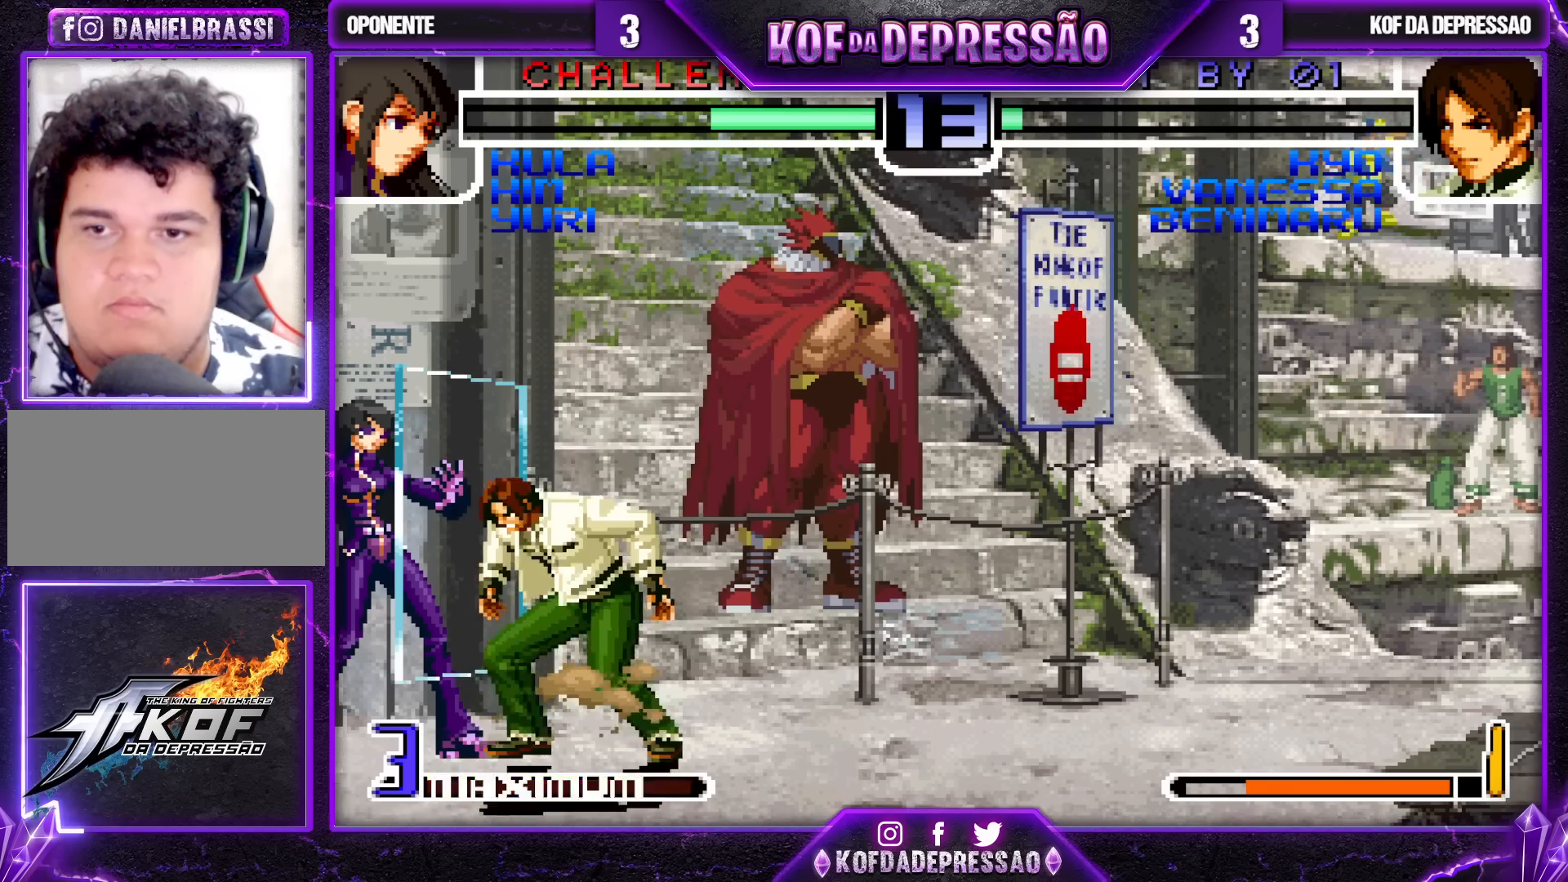
{"buttons": [], "left_stick": "down-right", "events": [[17, "left_stick", "down"], [67, "SQUARE", "down"], [67, "left_stick", "left"], [217, "left_stick", "down-right"], [233, "SQUARE", "up"], [300, "CROSS", "down"], [433, "CROSS", "up"]]}
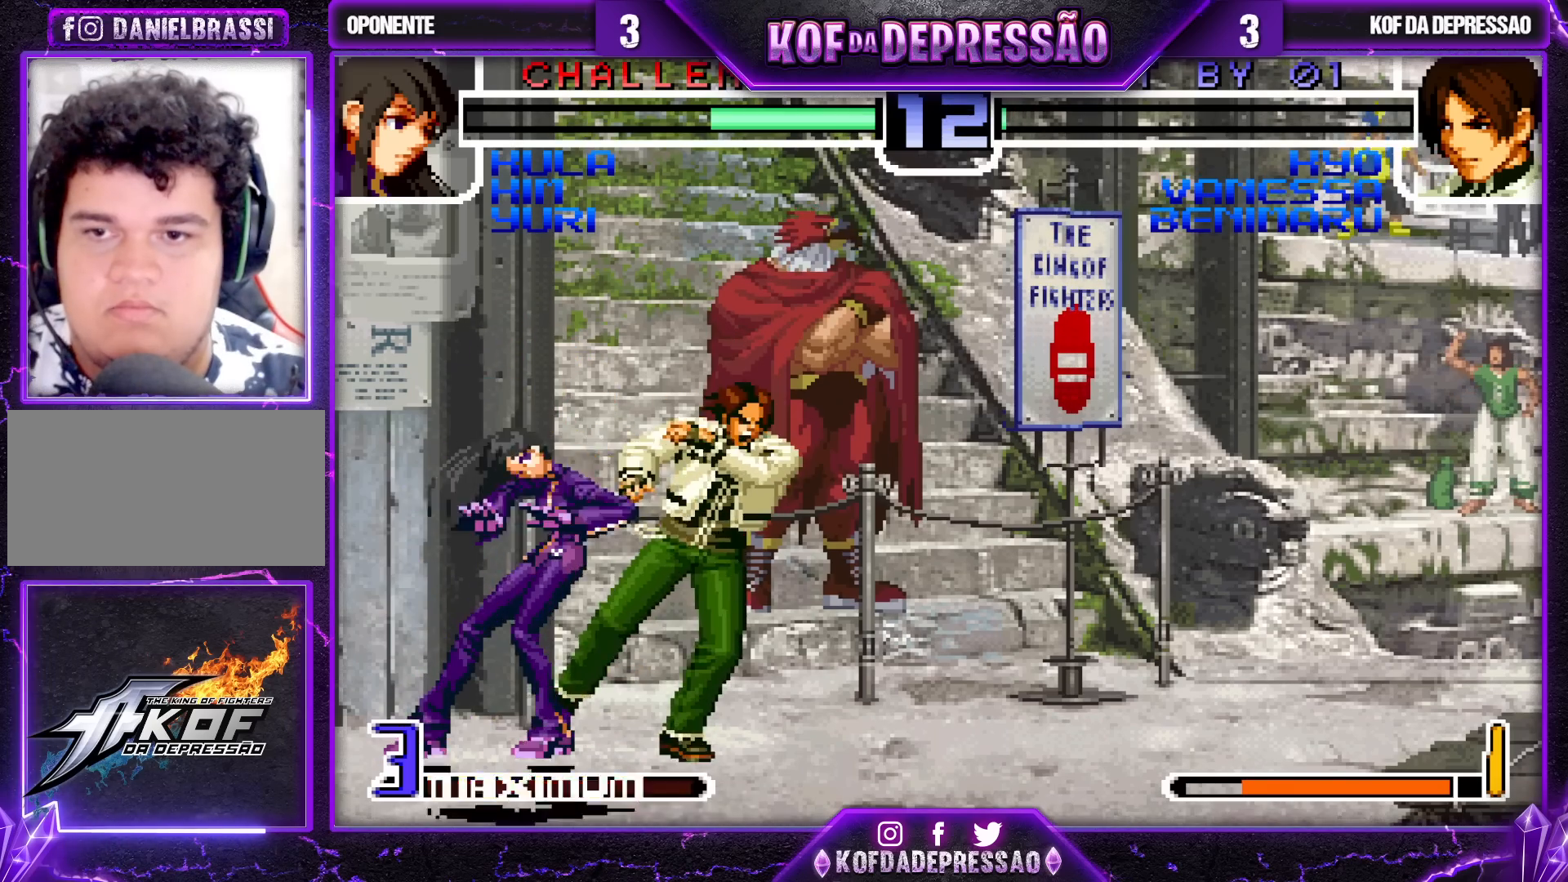
{"buttons": [], "left_stick": "down-right", "events": []}
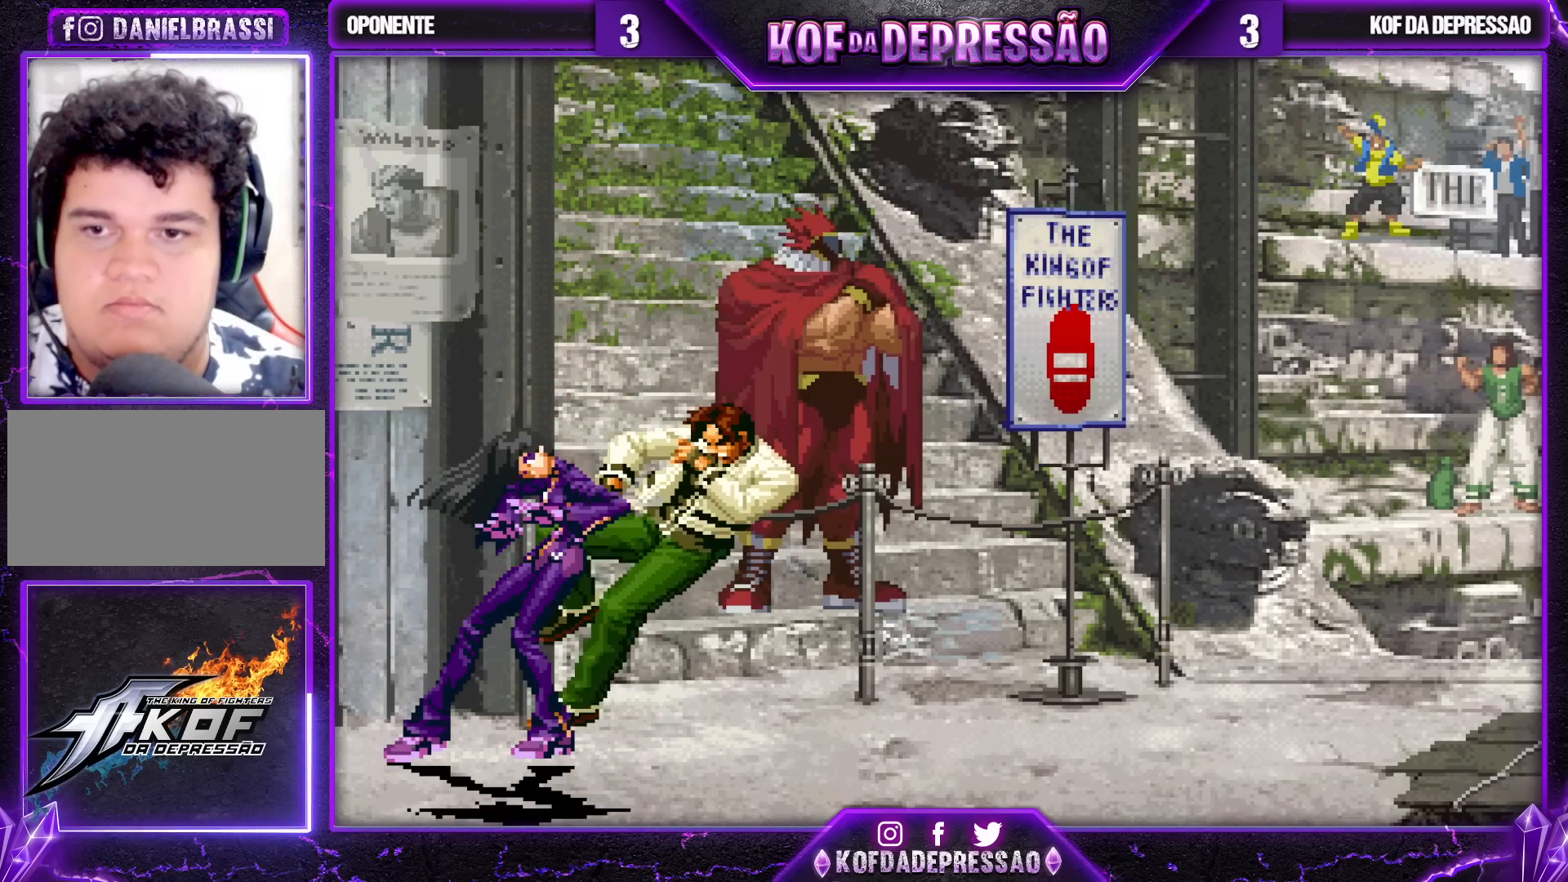
{"buttons": [], "left_stick": "center", "events": [[317, "left_stick", "center"]]}
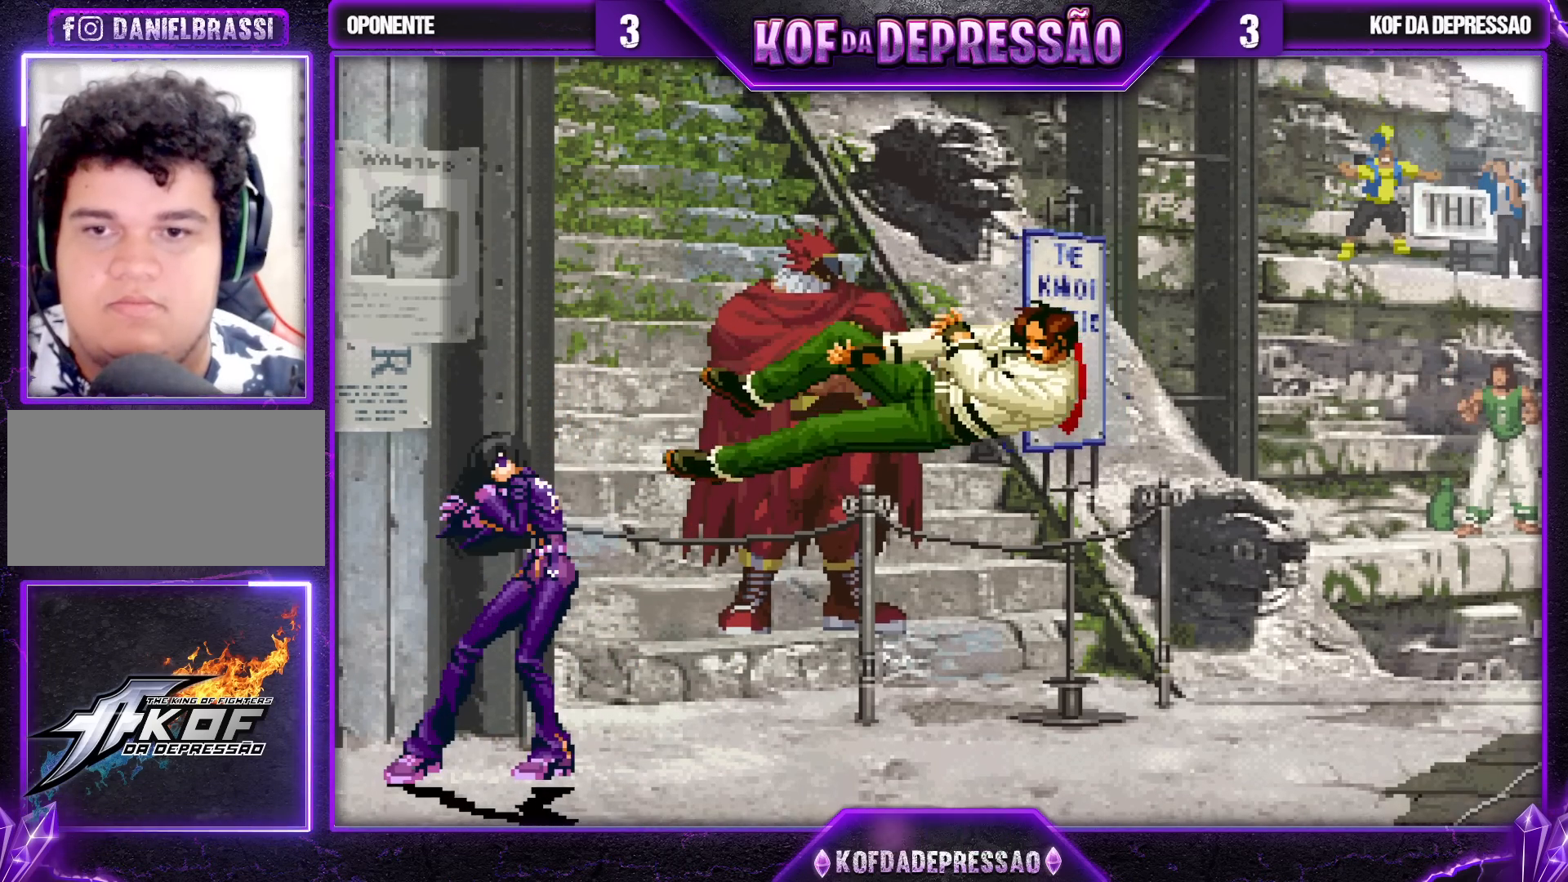
{"buttons": [], "left_stick": "center", "events": []}
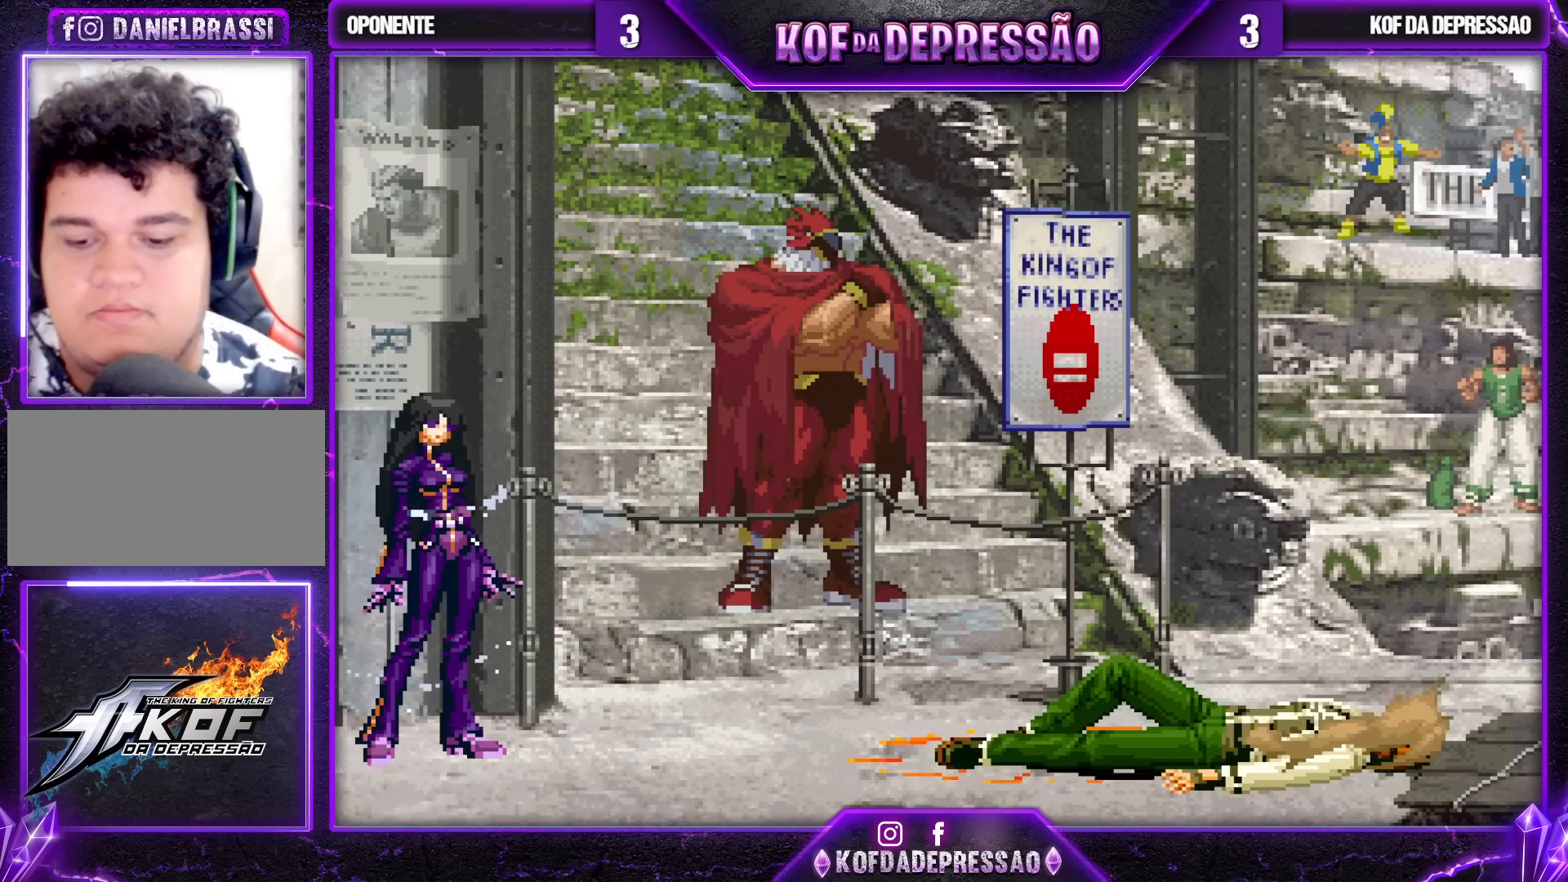
{"buttons": [], "left_stick": "center", "events": []}
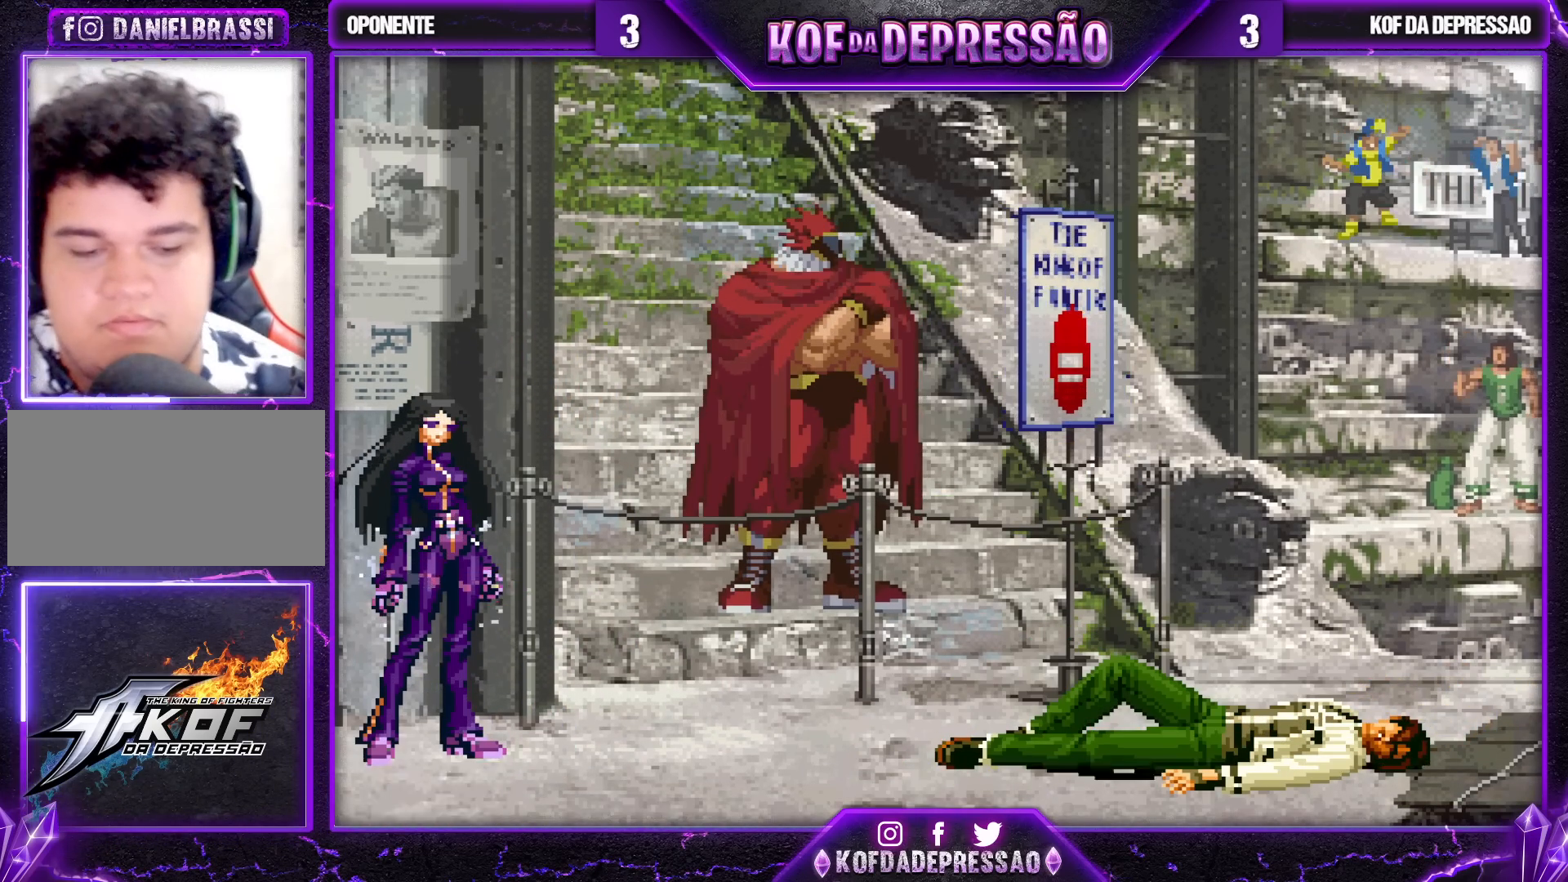
{"buttons": [], "left_stick": "center", "events": []}
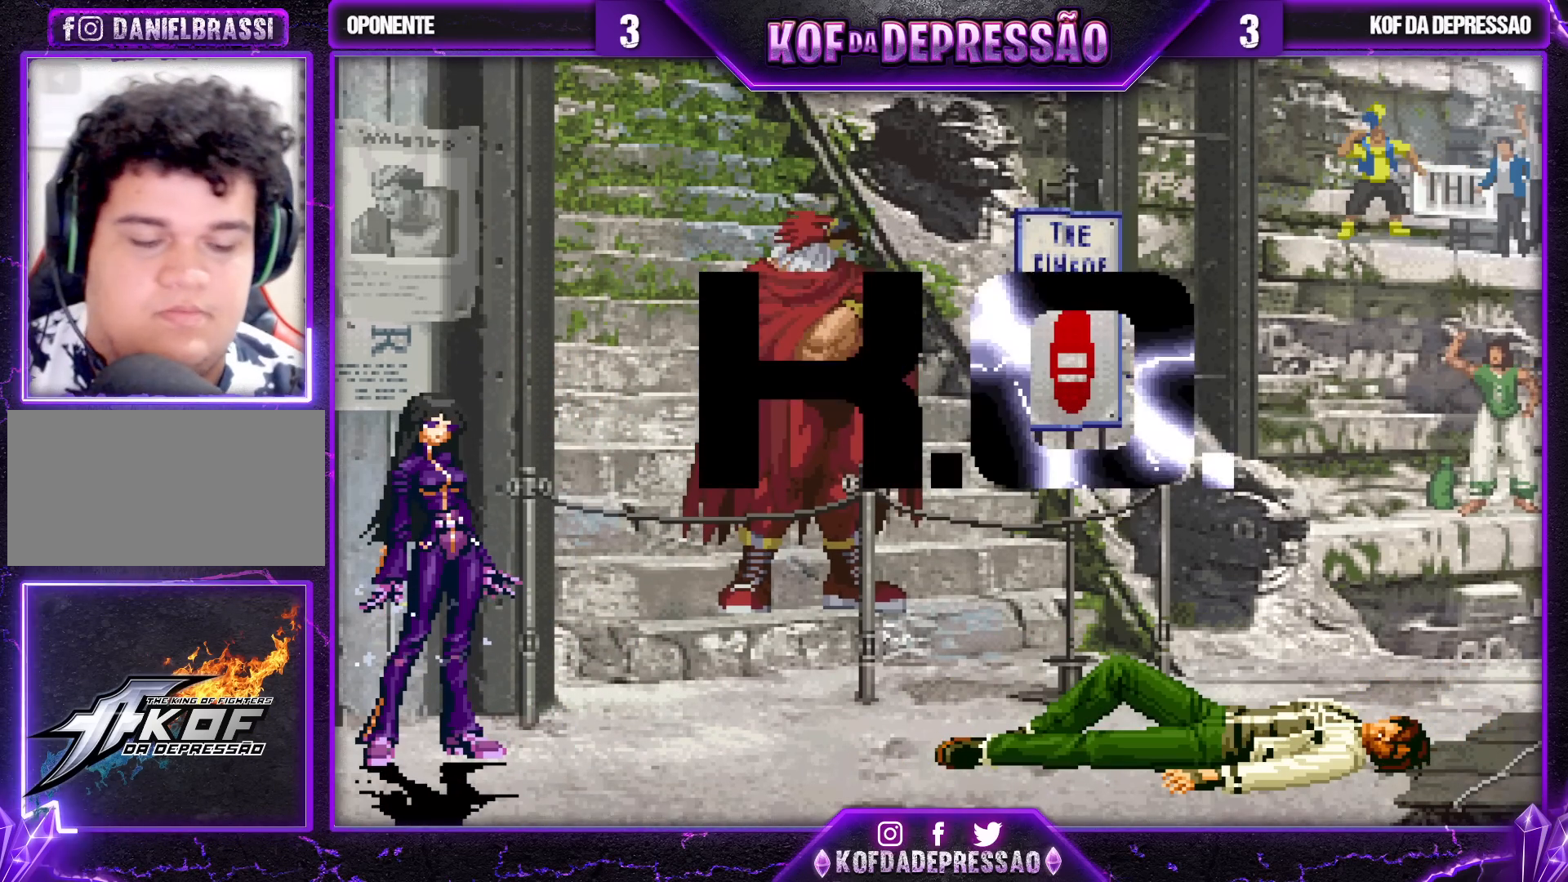
{"buttons": [], "left_stick": "center", "events": []}
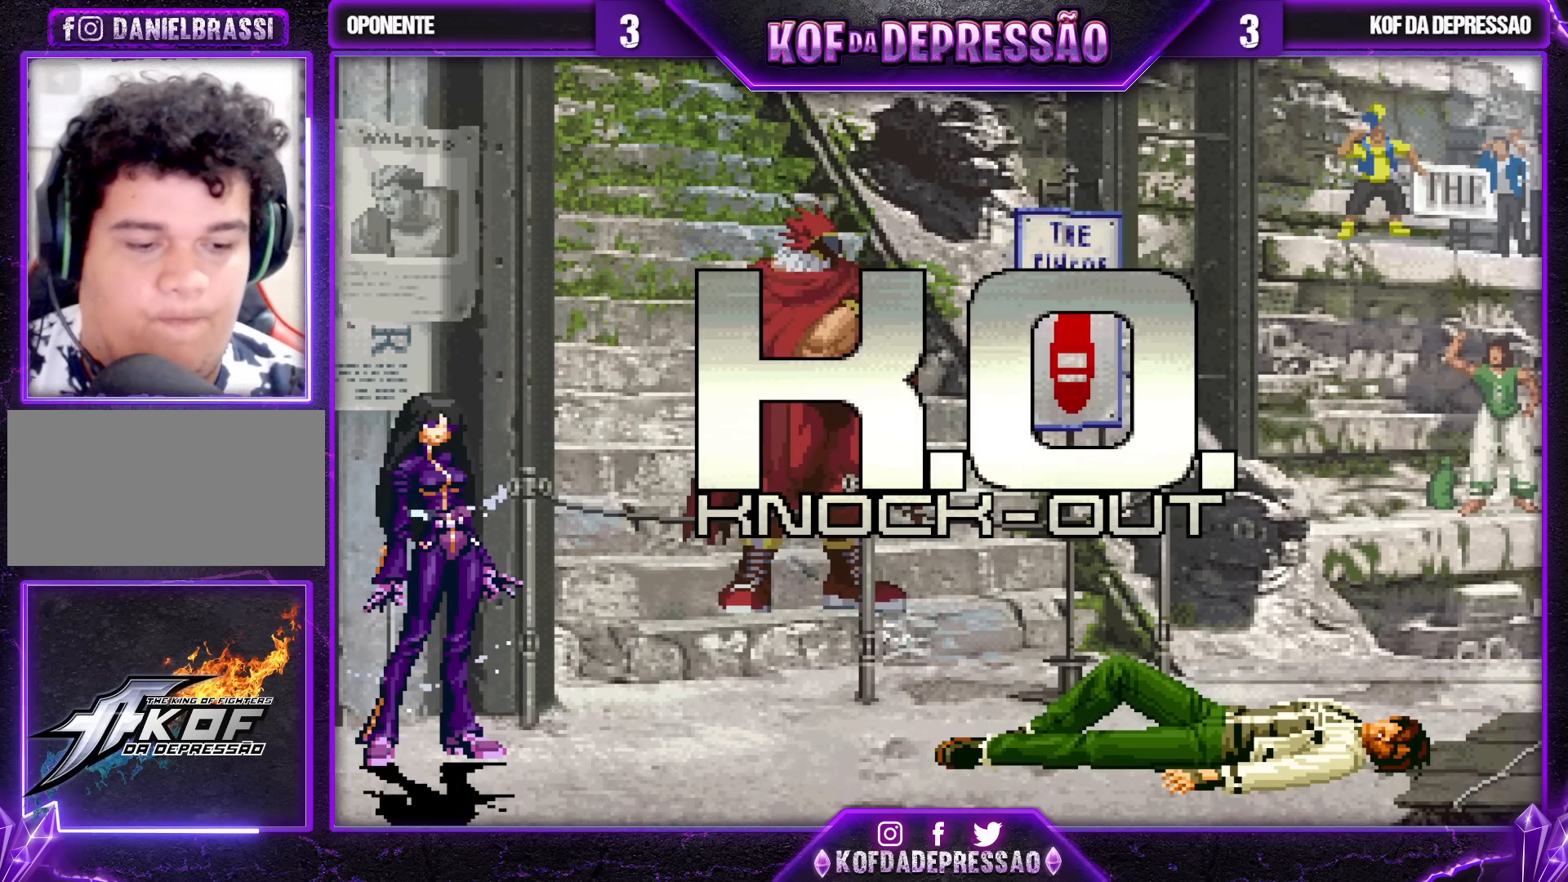
{"buttons": [], "left_stick": "center", "events": []}
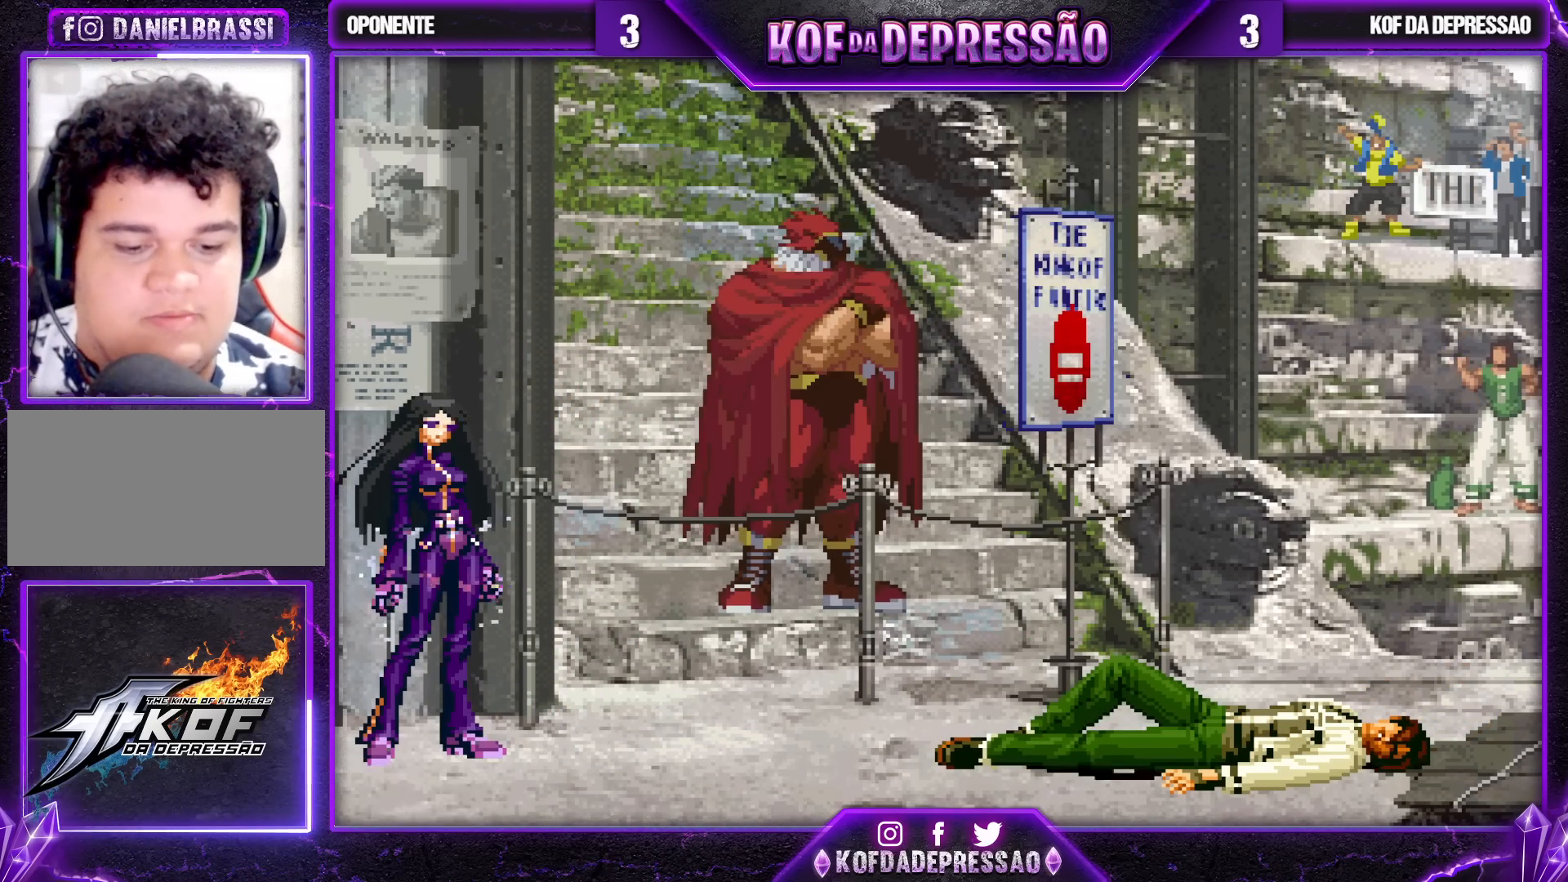
{"buttons": [], "left_stick": "center", "events": []}
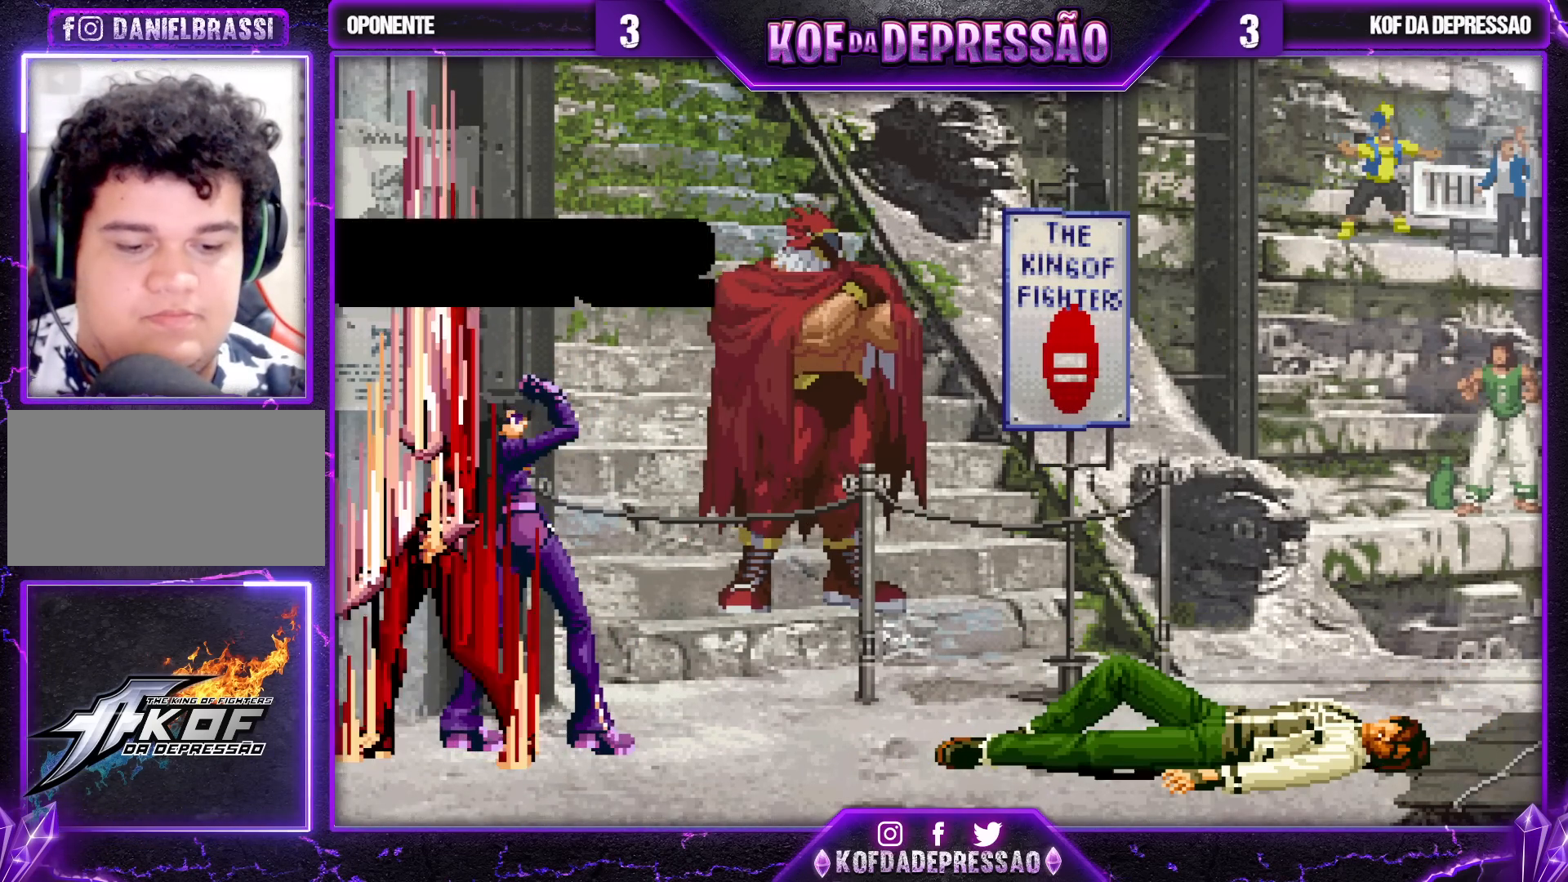
{"buttons": [], "left_stick": "center", "events": []}
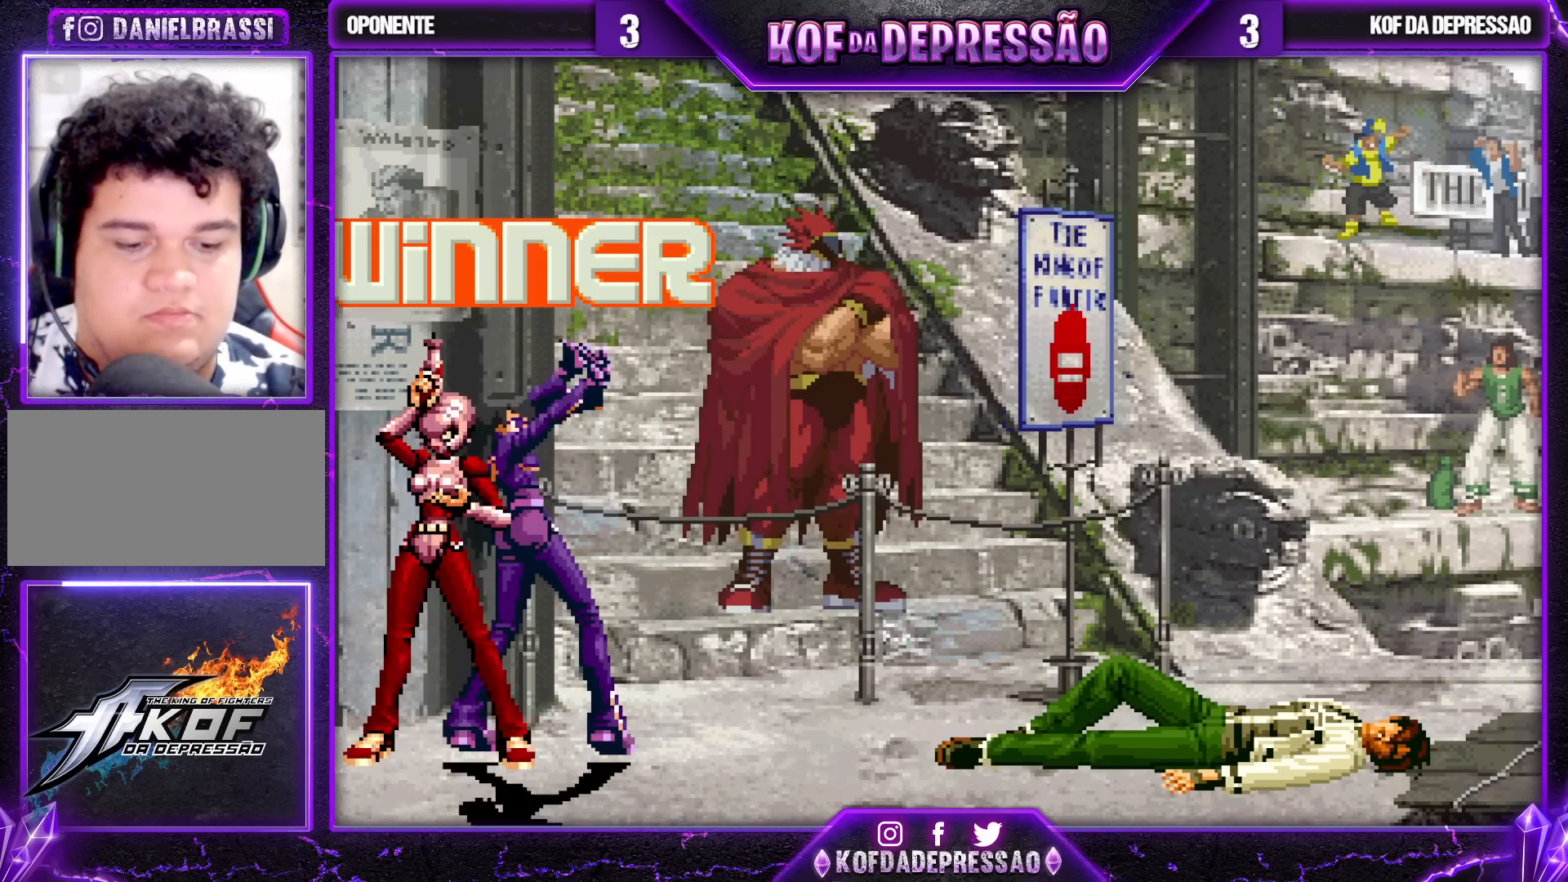
{"buttons": [], "left_stick": "center", "events": []}
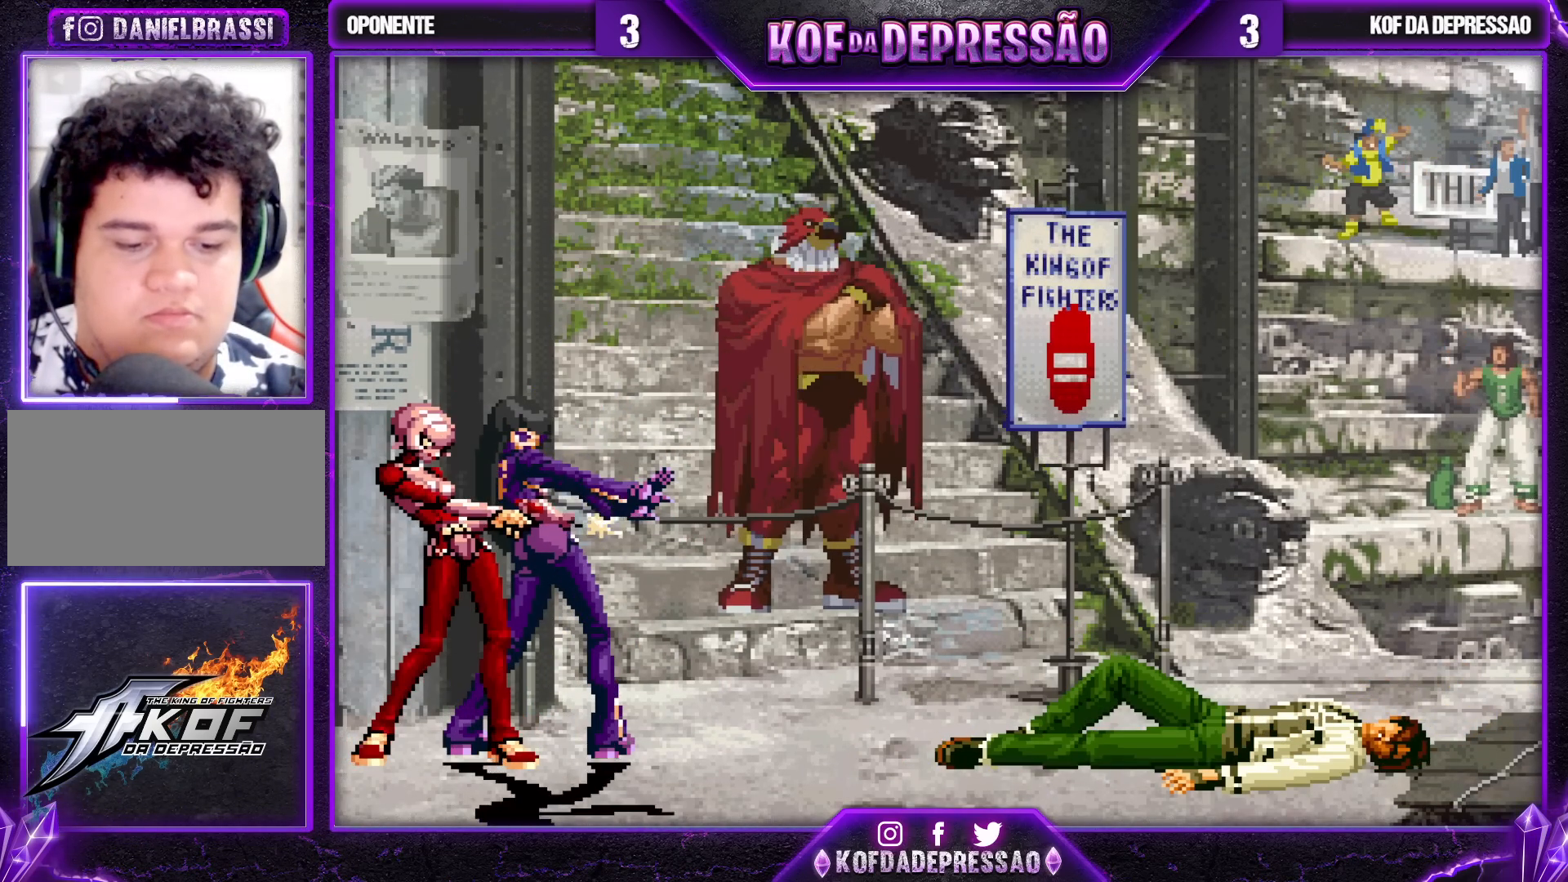
{"buttons": [], "left_stick": "center", "events": []}
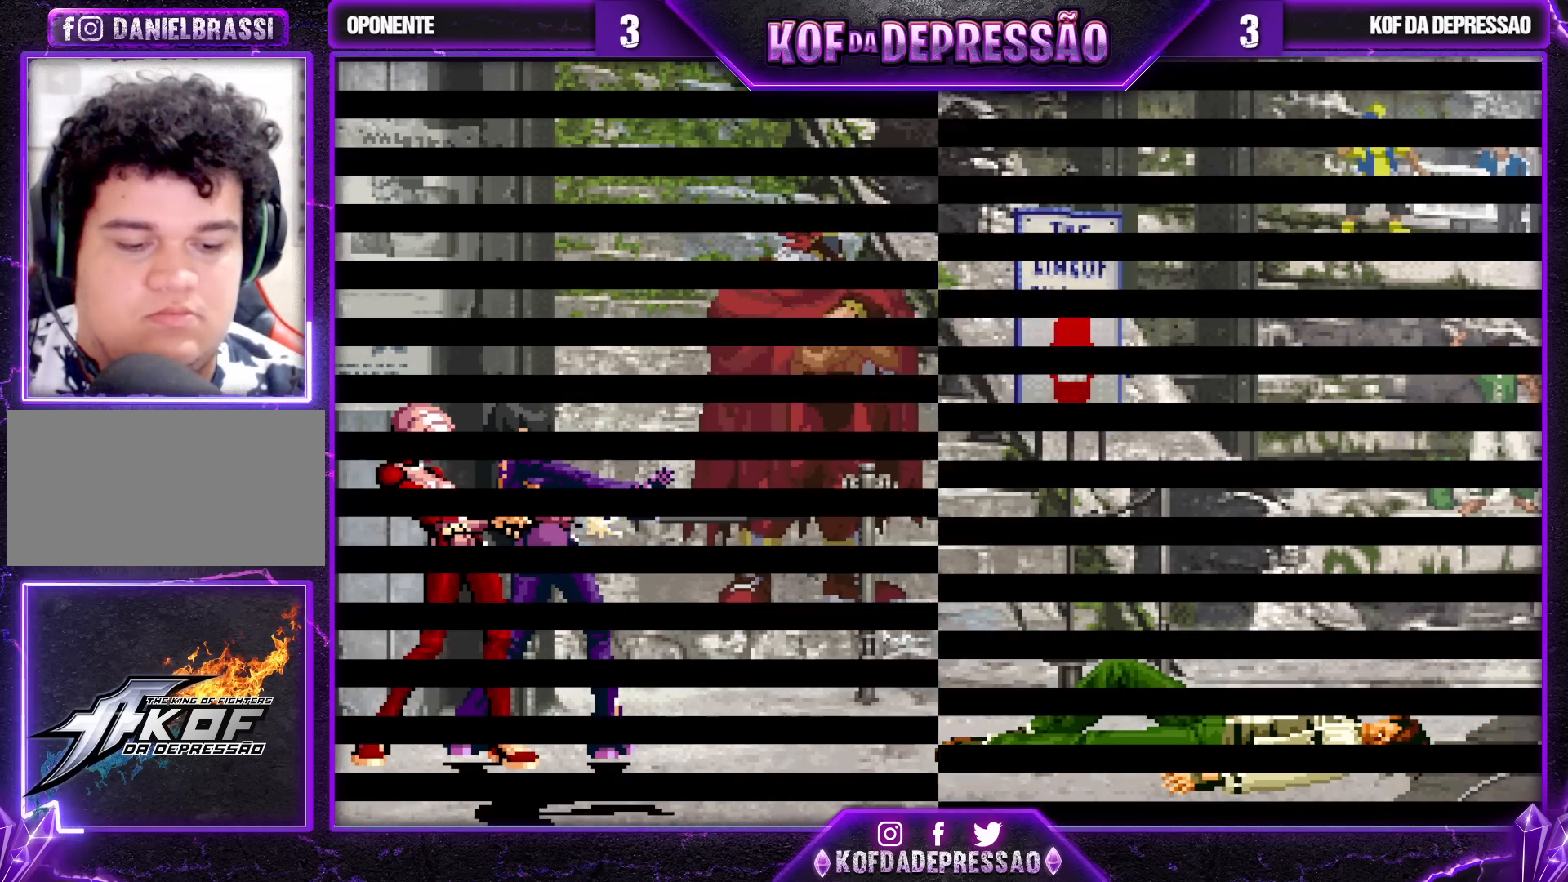
{"buttons": ["CIRCLE", "SQUARE"], "left_stick": "center", "events": [[500, "CIRCLE", "down"], [500, "SQUARE", "down"]]}
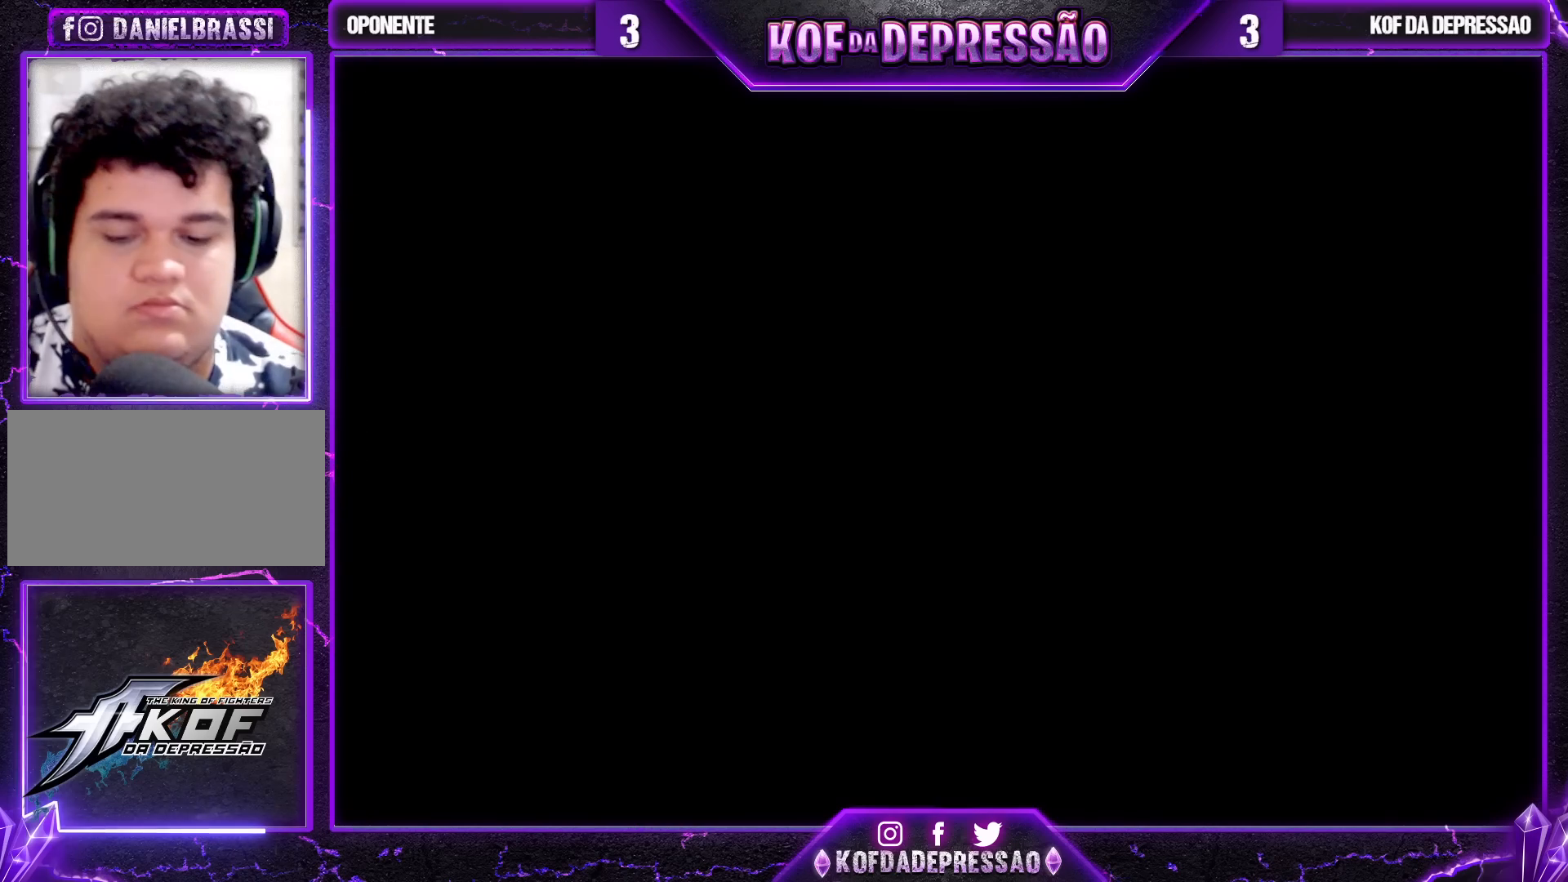
{"buttons": ["CIRCLE", "SQUARE"], "left_stick": "center", "events": [[33, "CIRCLE", "up"], [33, "SQUARE", "up"], [150, "CIRCLE", "down"], [150, "SQUARE", "down"], [183, "CIRCLE", "up"], [183, "SQUARE", "up"], [317, "SQUARE", "down"], [333, "CIRCLE", "down"], [333, "TRIANGLE", "down"], [350, "CIRCLE", "up"], [350, "TRIANGLE", "up"], [367, "SQUARE", "up"], [500, "CIRCLE", "down"], [500, "SQUARE", "down"]]}
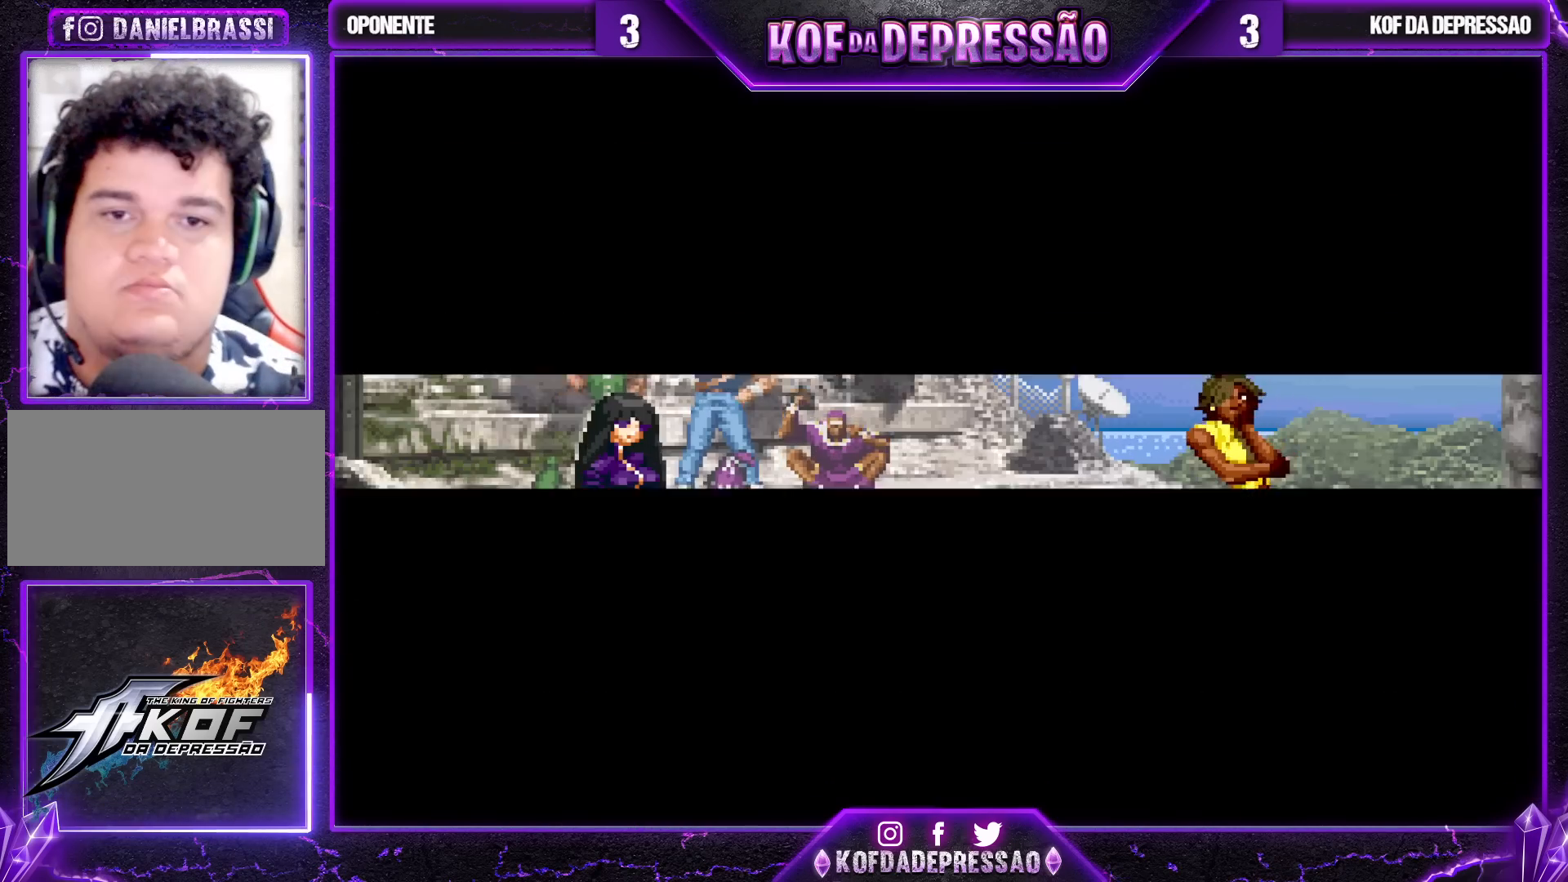
{"buttons": [], "left_stick": "center", "events": [[33, "CIRCLE", "up"], [50, "SQUARE", "up"], [200, "SQUARE", "down"], [217, "CIRCLE", "down"], [233, "CIRCLE", "up"], [250, "SQUARE", "up"], [350, "SQUARE", "down"], [433, "SQUARE", "up"]]}
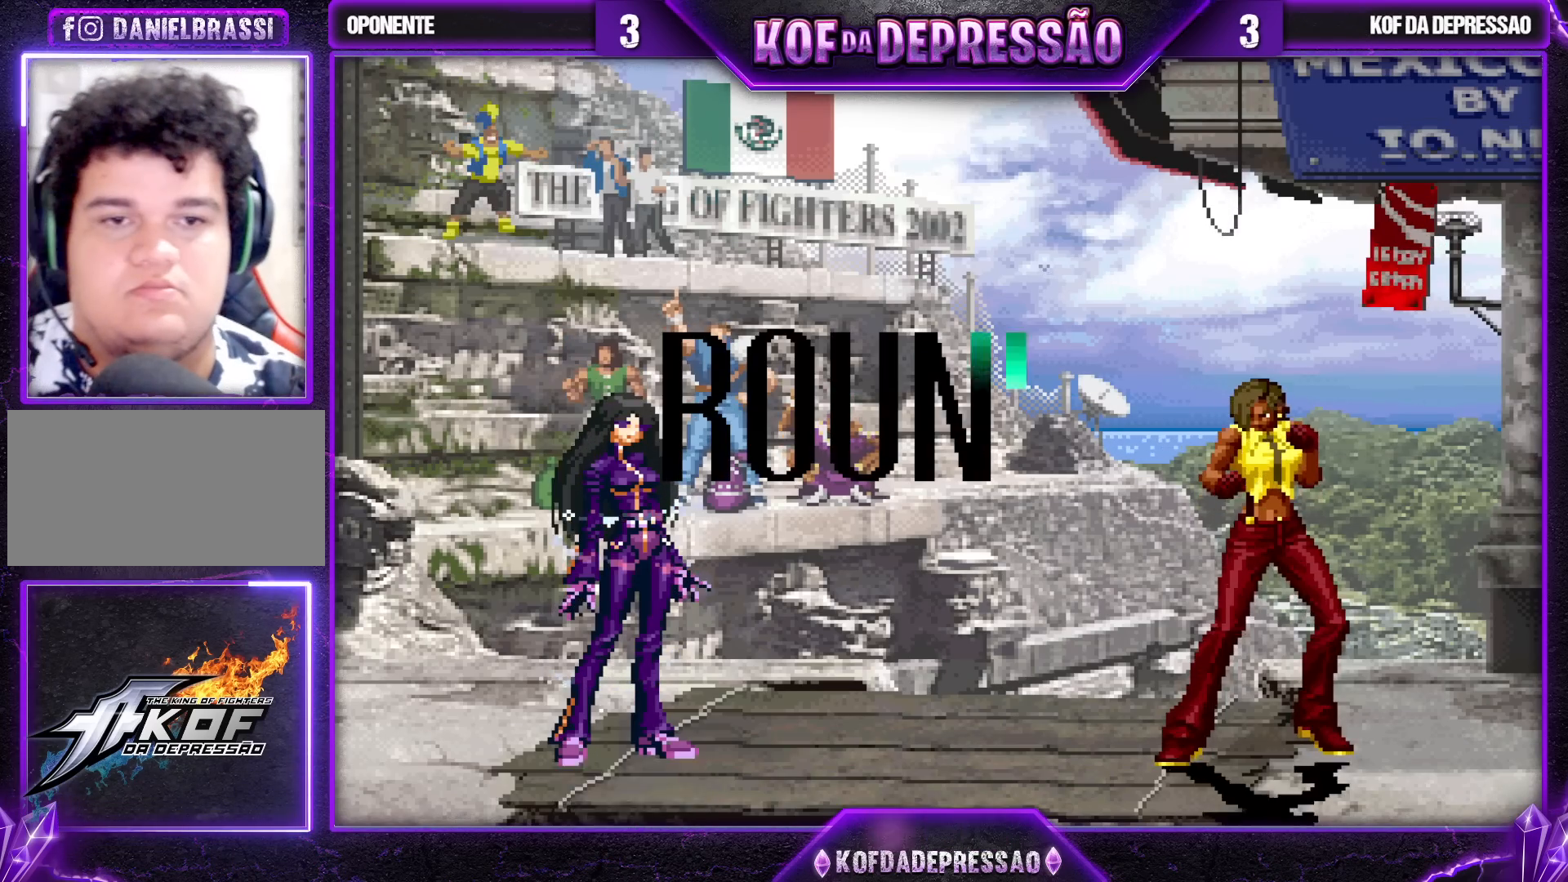
{"buttons": ["SQUARE"], "left_stick": "center", "events": [[17, "SQUARE", "down"], [100, "SQUARE", "up"], [183, "SQUARE", "down"], [283, "SQUARE", "up"], [333, "SQUARE", "down"], [450, "SQUARE", "up"], [500, "SQUARE", "down"]]}
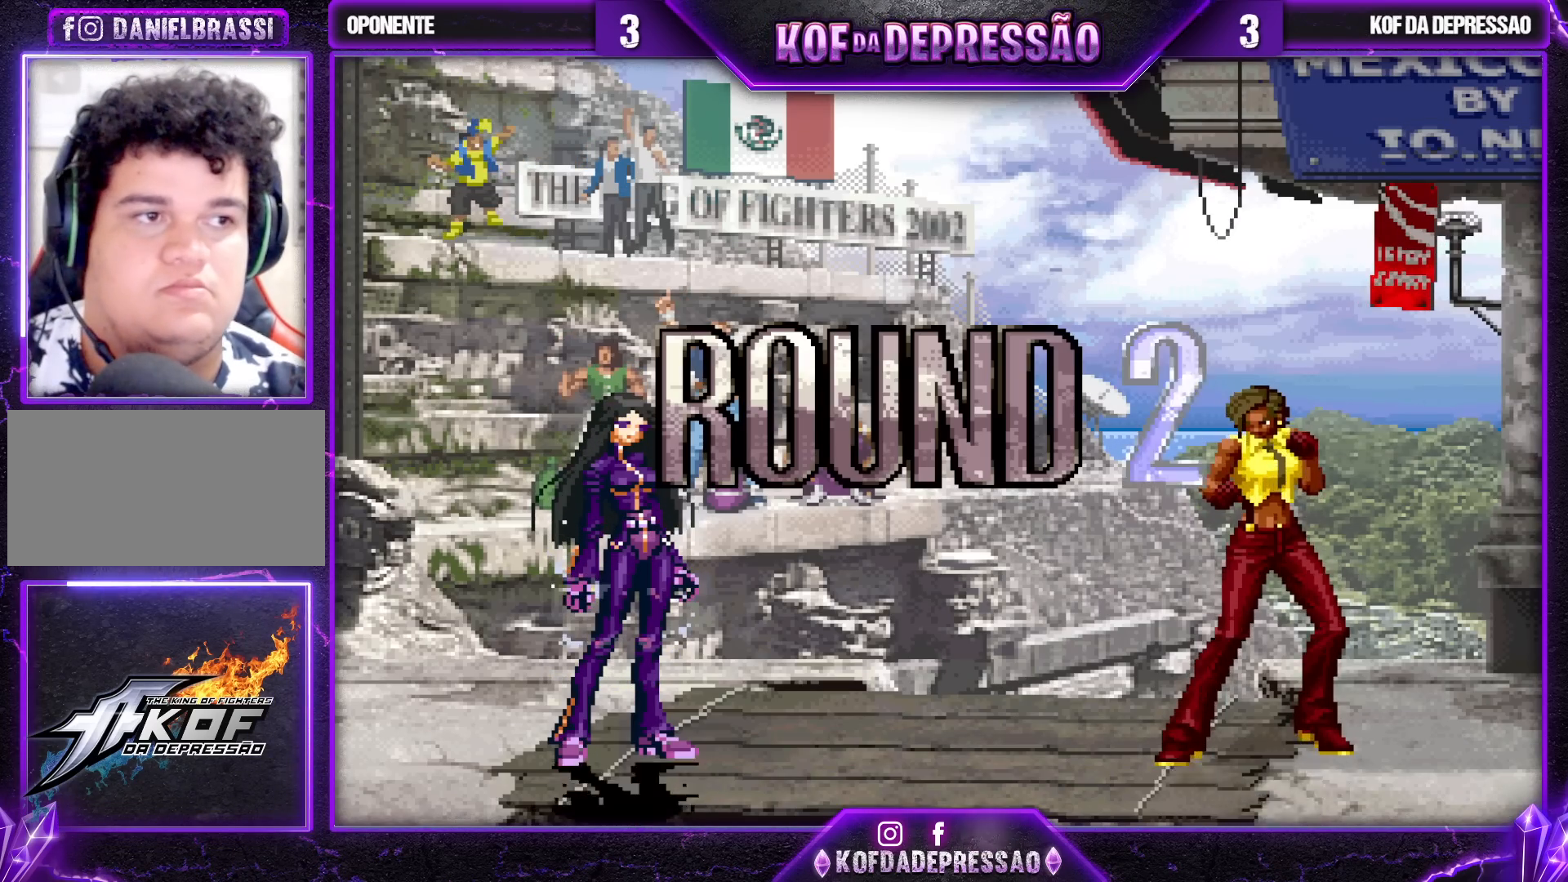
{"buttons": [], "left_stick": "center", "events": [[100, "SQUARE", "up"], [183, "SQUARE", "down"], [283, "SQUARE", "up"], [333, "SQUARE", "down"], [483, "SQUARE", "up"]]}
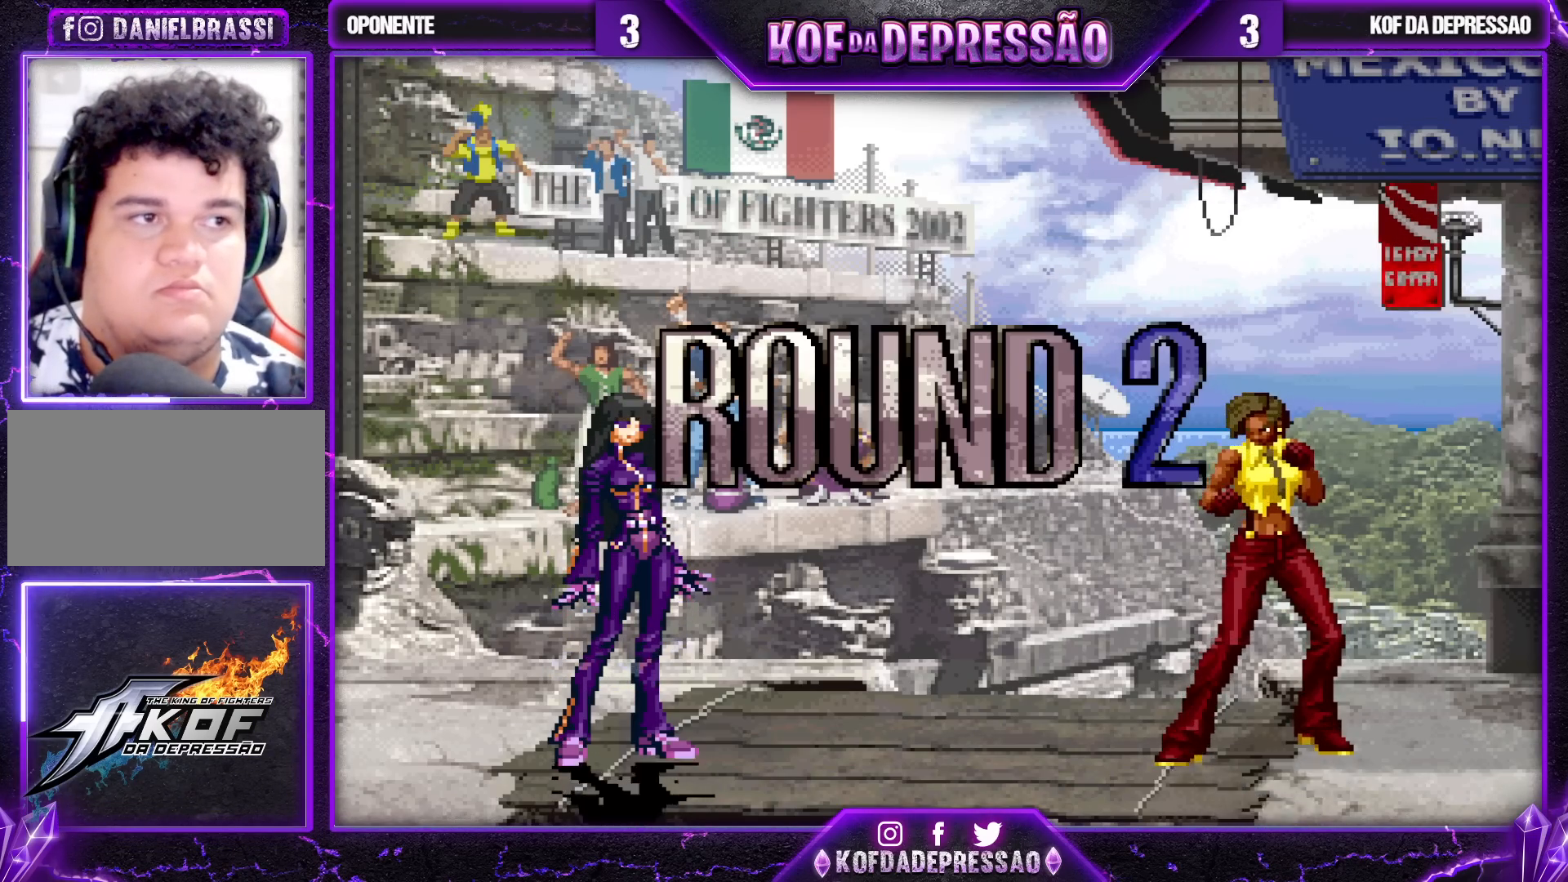
{"buttons": [], "left_stick": "down", "events": [[483, "left_stick", "down"]]}
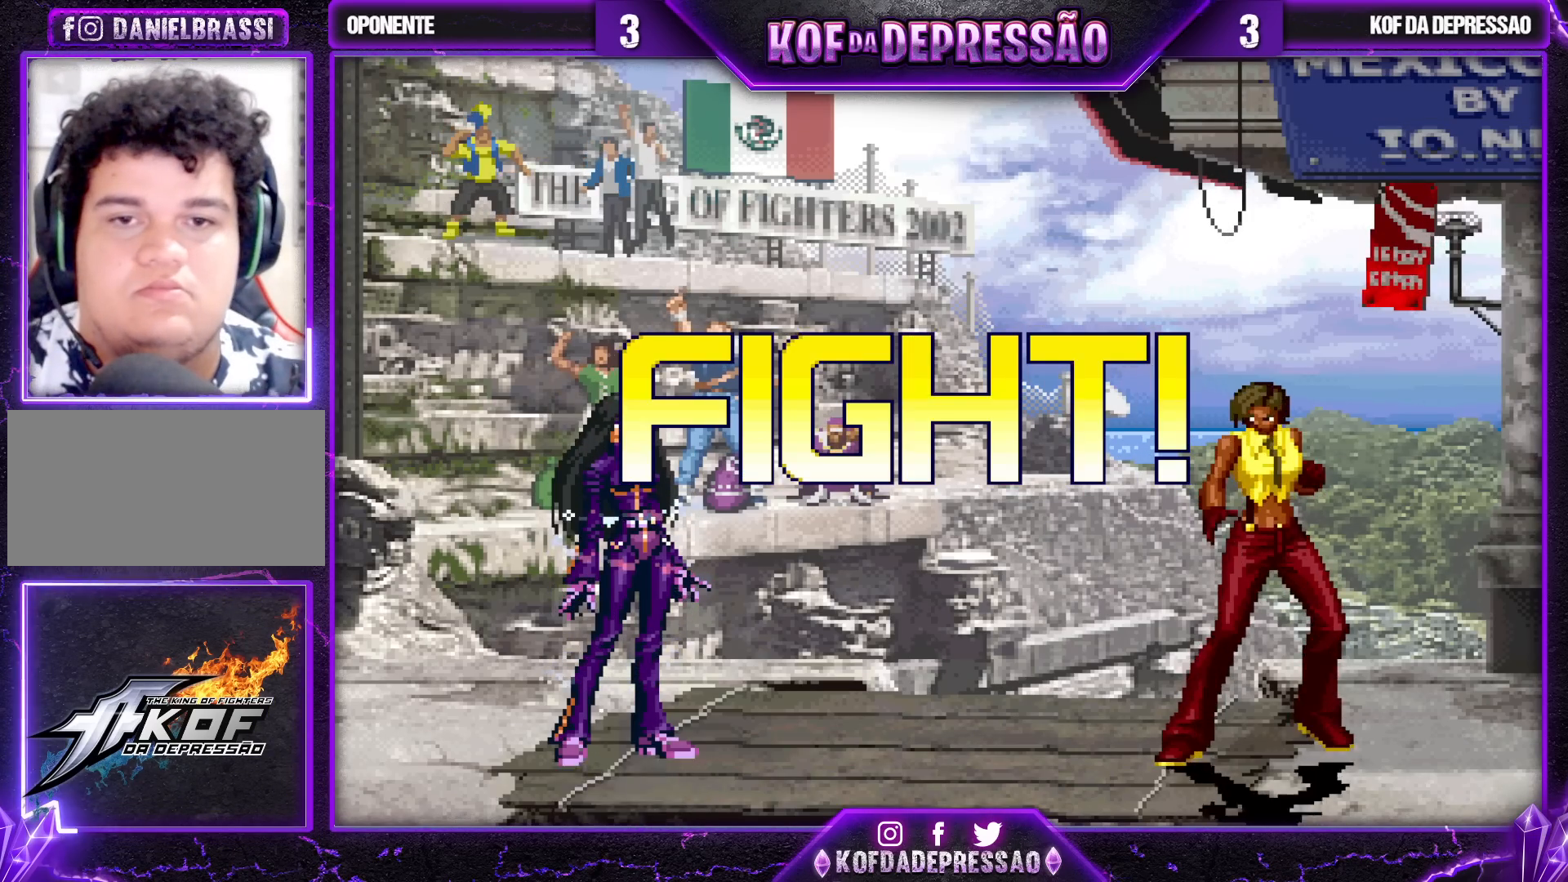
{"buttons": [], "left_stick": "center", "events": [[17, "left_stick", "center"], [50, "left_stick", "up-left"], [367, "left_stick", "center"]]}
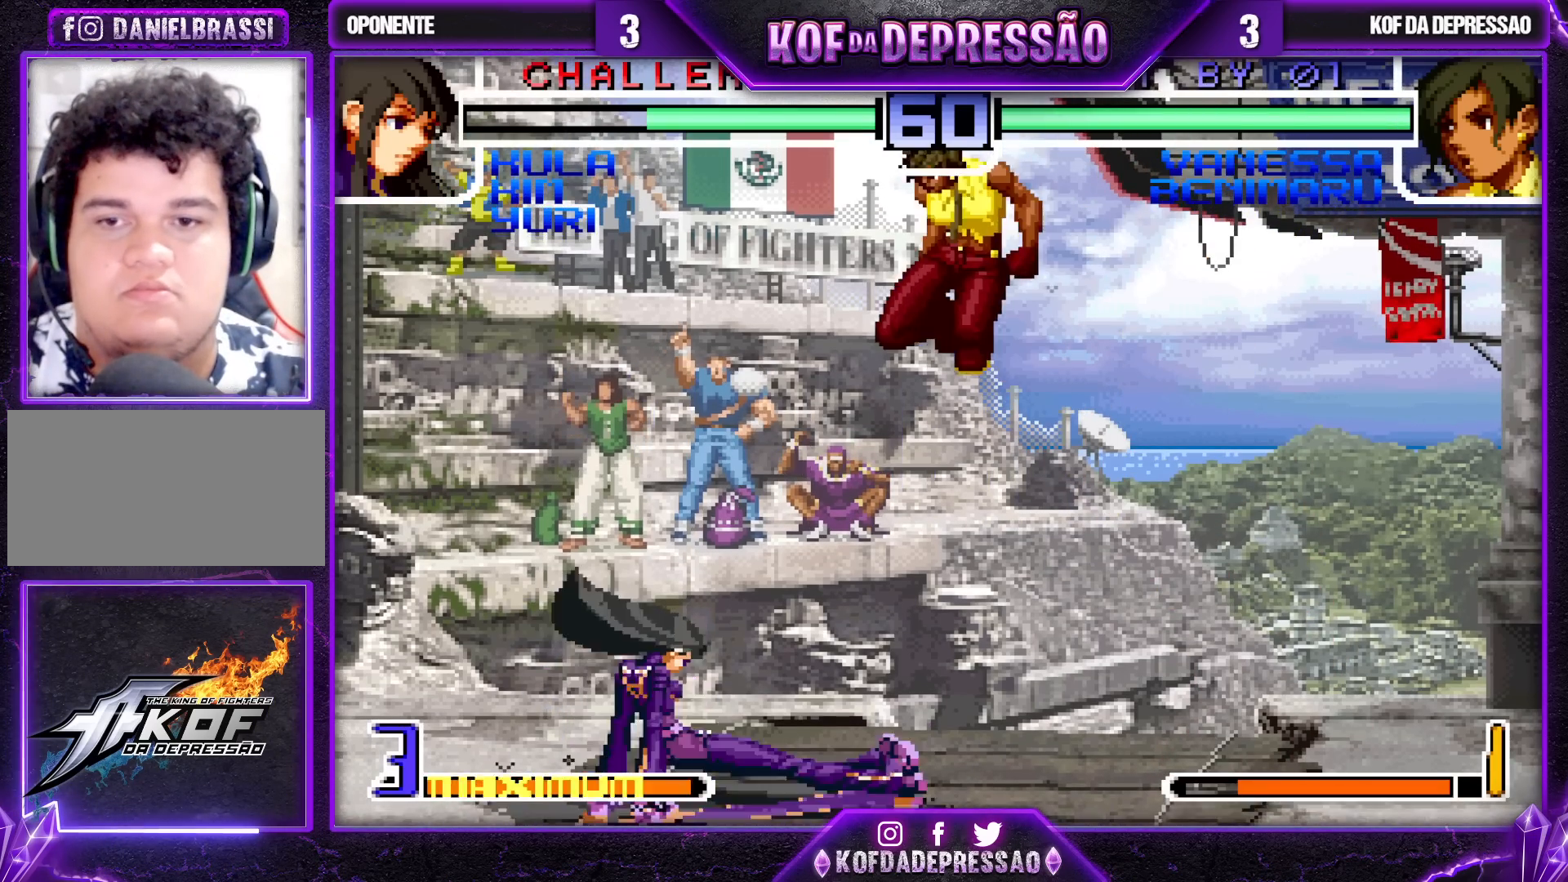
{"buttons": [], "left_stick": "right", "events": [[150, "R1", "down"], [300, "R1", "up"], [317, "left_stick", "right"]]}
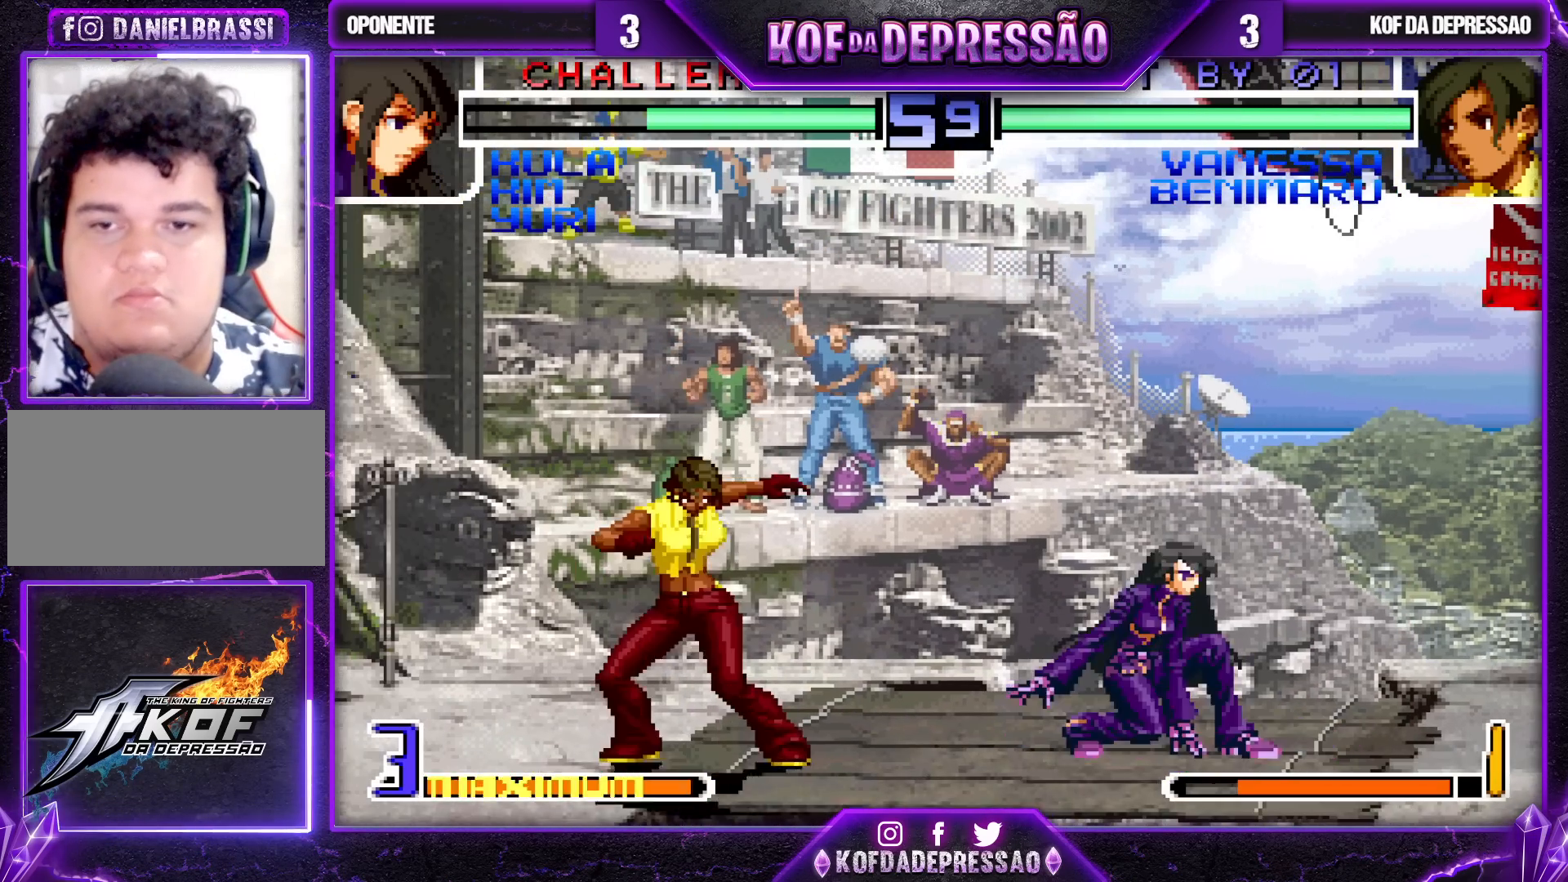
{"buttons": [], "left_stick": "left", "events": [[17, "left_stick", "center"], [100, "left_stick", "left"], [183, "SQUARE", "down"], [267, "SQUARE", "up"]]}
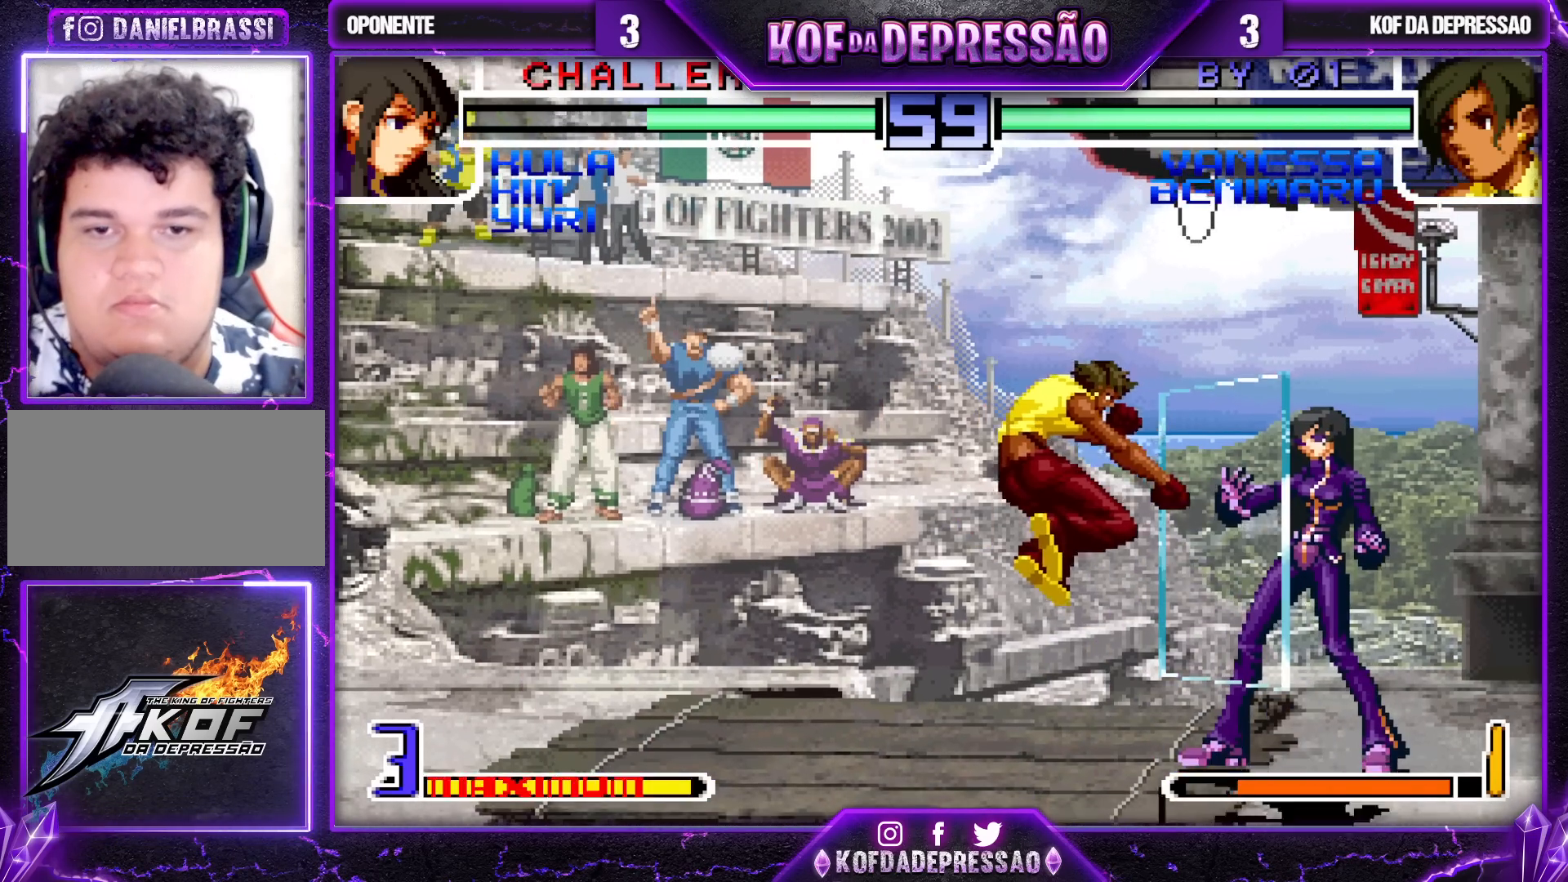
{"buttons": [], "left_stick": "down-left", "events": [[217, "left_stick", "down-left"], [300, "R1", "down"], [417, "R1", "up"]]}
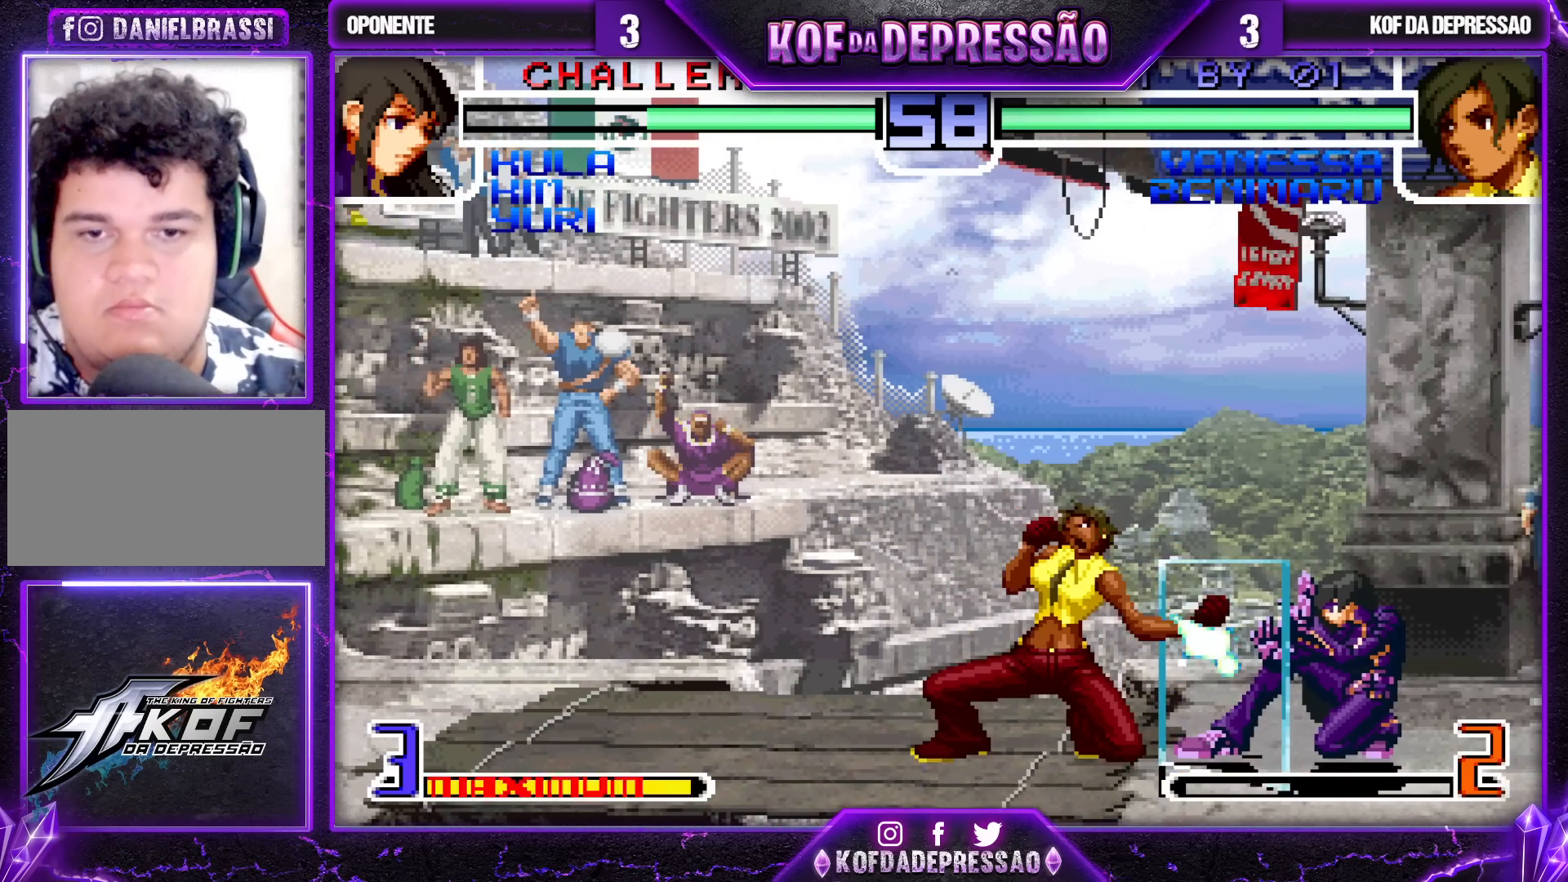
{"buttons": [], "left_stick": "center", "events": [[33, "left_stick", "left"], [67, "R1", "down"], [217, "R1", "up"], [250, "left_stick", "center"], [300, "left_stick", "down-right"], [400, "left_stick", "up-right"], [467, "left_stick", "center"]]}
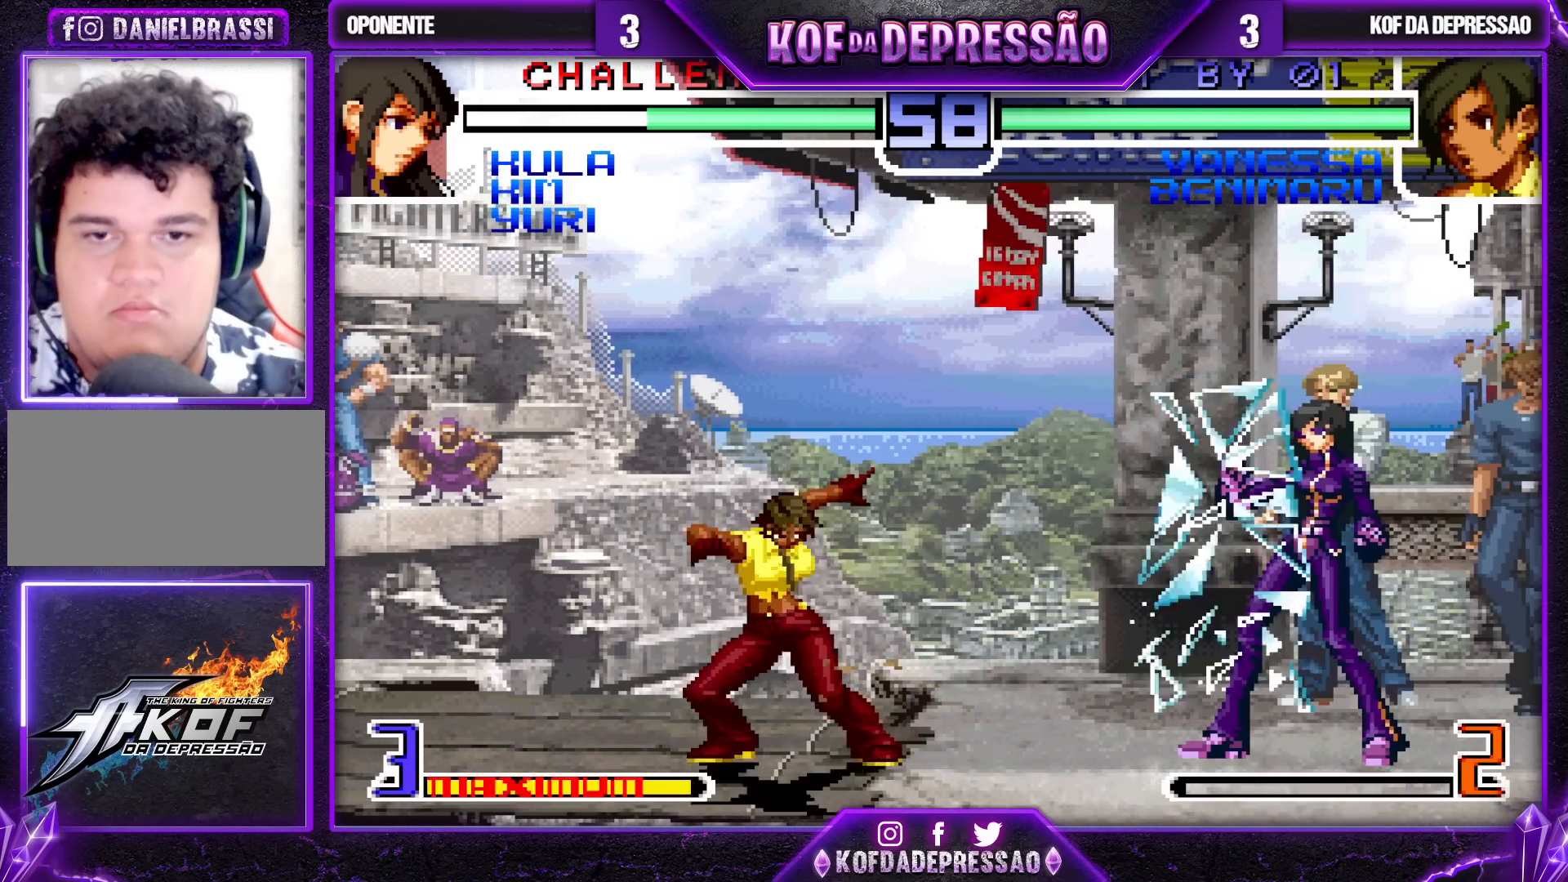
{"buttons": [], "left_stick": "center", "events": [[83, "CROSS", "down"], [83, "R1", "down"], [200, "CROSS", "up"], [200, "R1", "up"]]}